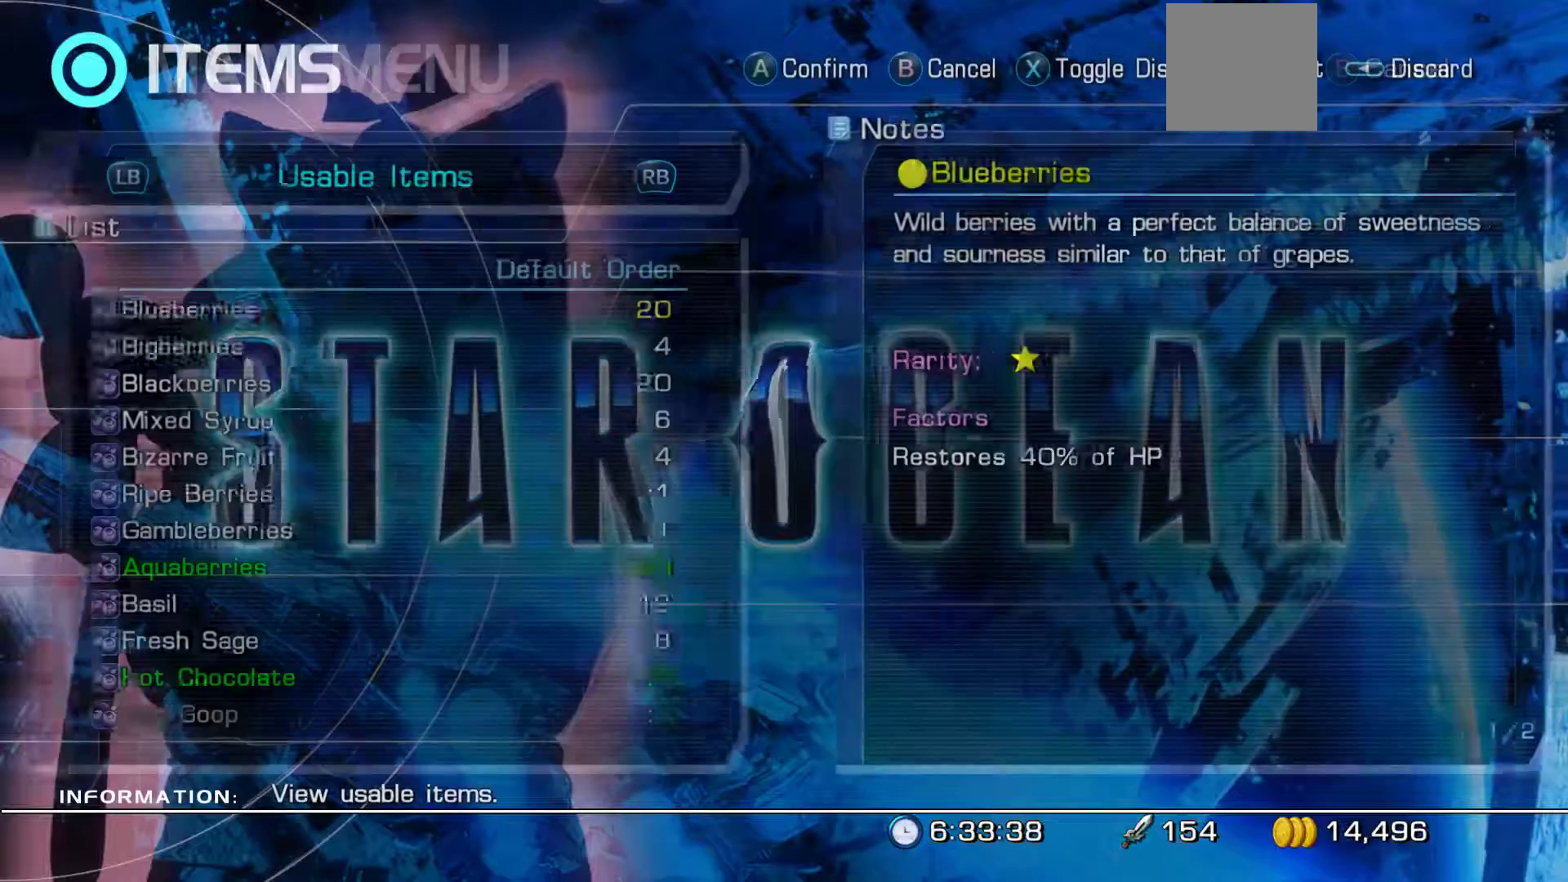
Gameplay with a controller (Xbox layout); each line is a JSON object with the inputs held at the frame after it. "events" lists button and stick changes between this image and that frame as [ms after this image, input, new state], when the widget could be followed in between.
{"buttons": [], "left_stick": "center", "right_stick": "center", "events": []}
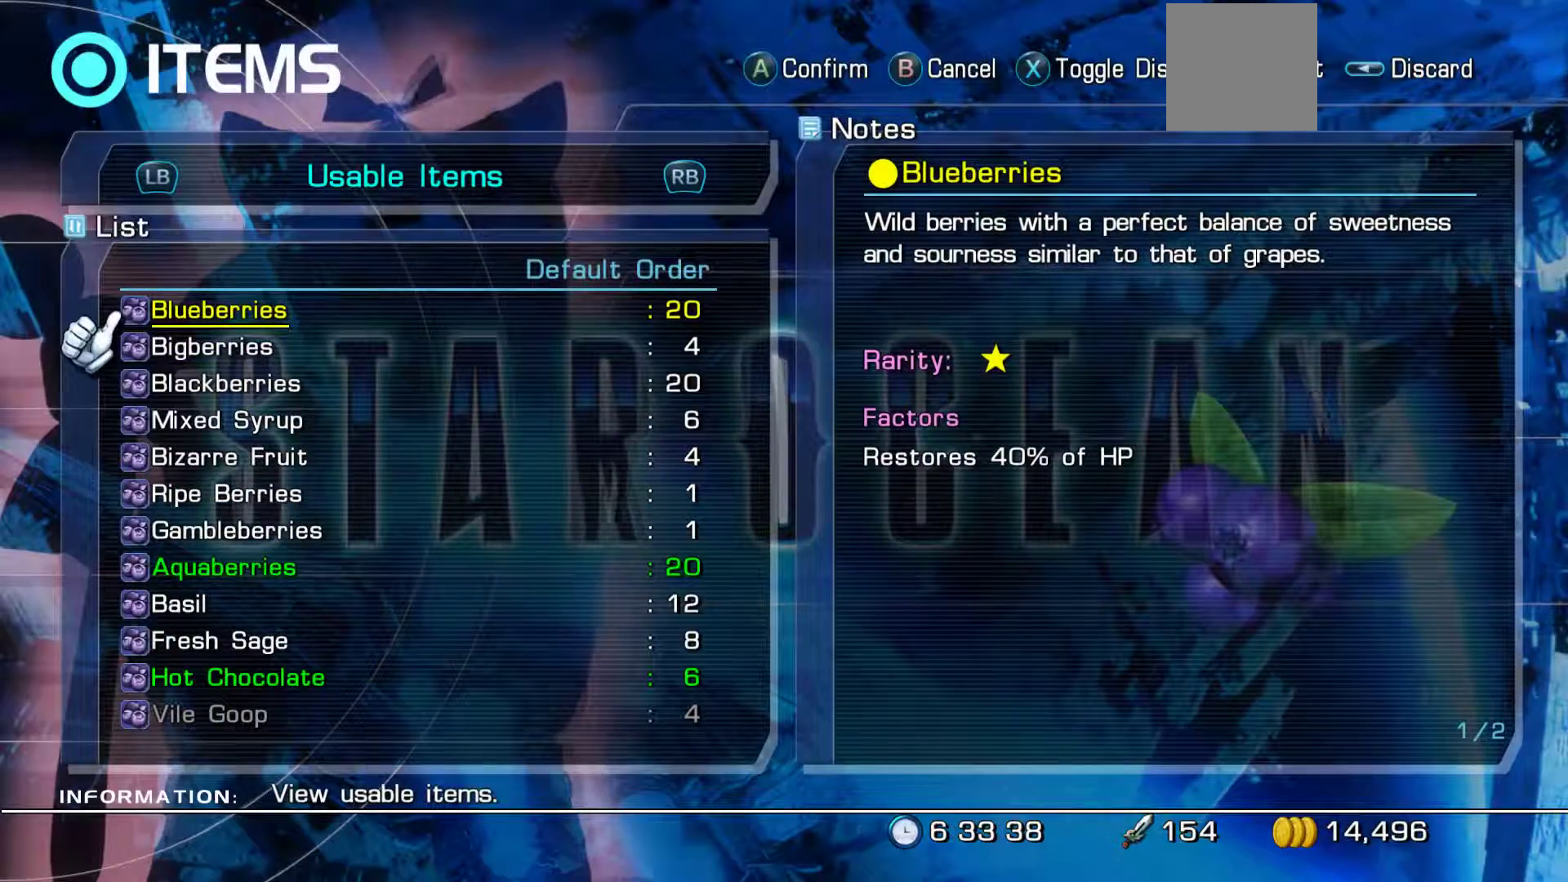
{"buttons": [], "left_stick": "center", "right_stick": "center", "events": []}
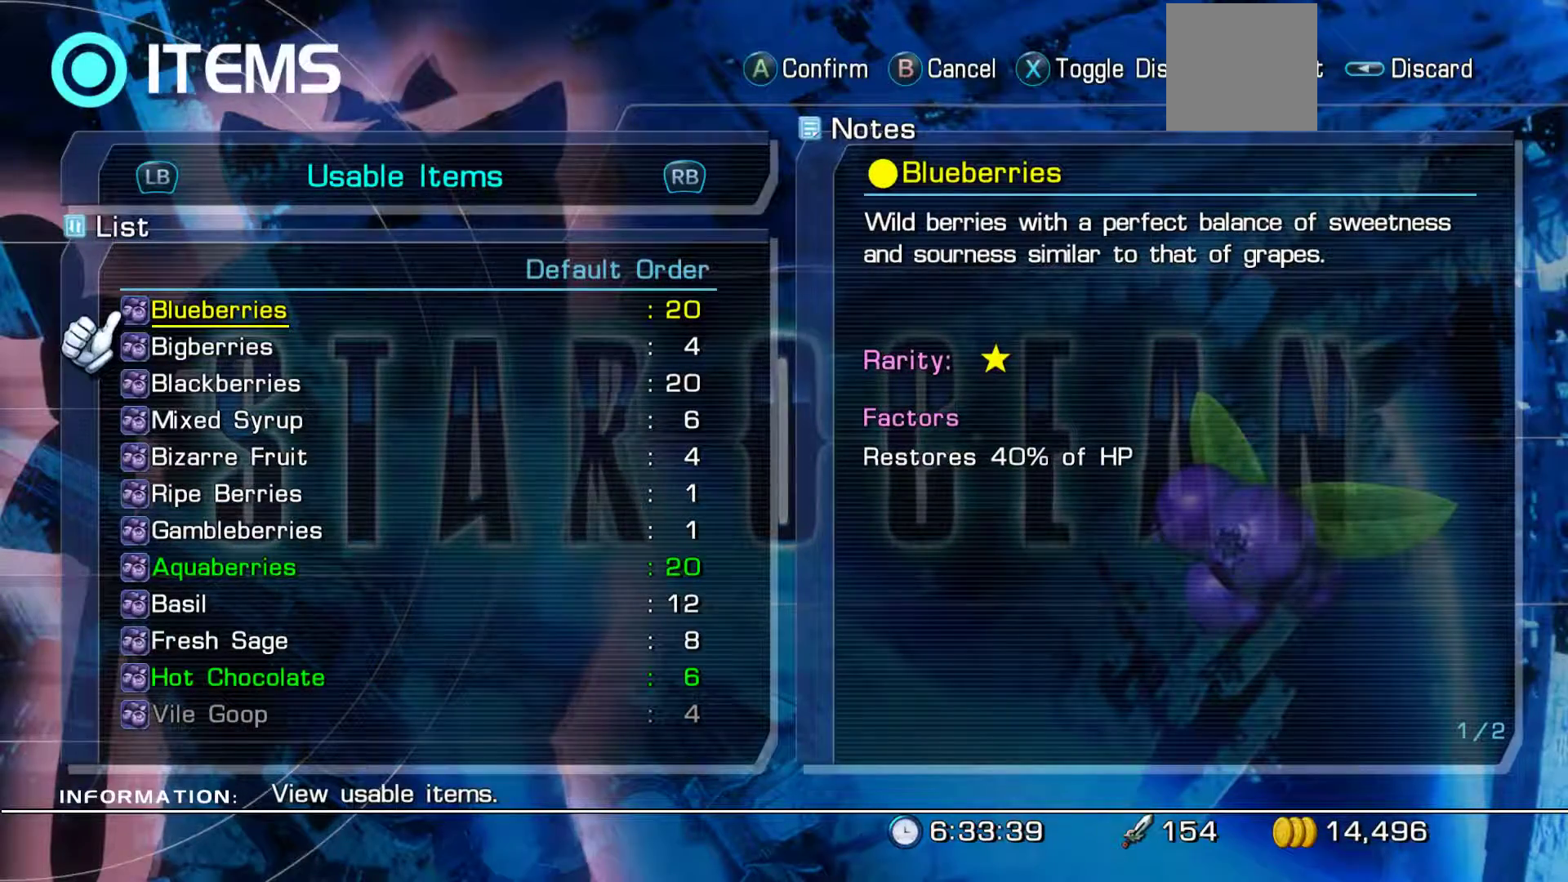
{"buttons": ["A"], "left_stick": "center", "right_stick": "center", "events": [[433, "A", "down"]]}
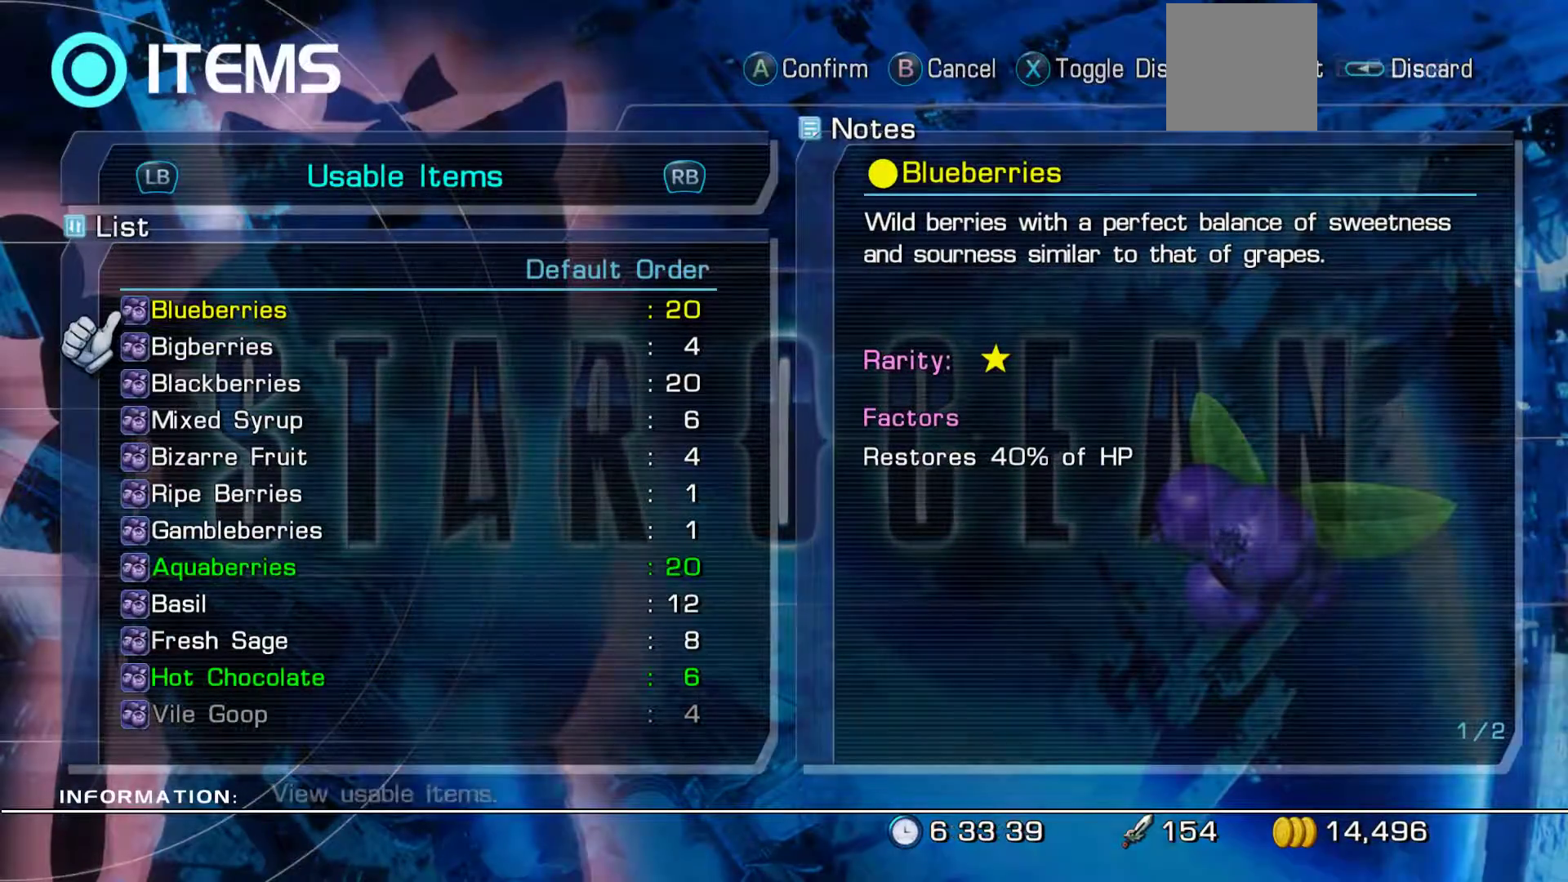
{"buttons": [], "left_stick": "center", "right_stick": "center", "events": [[150, "A", "up"]]}
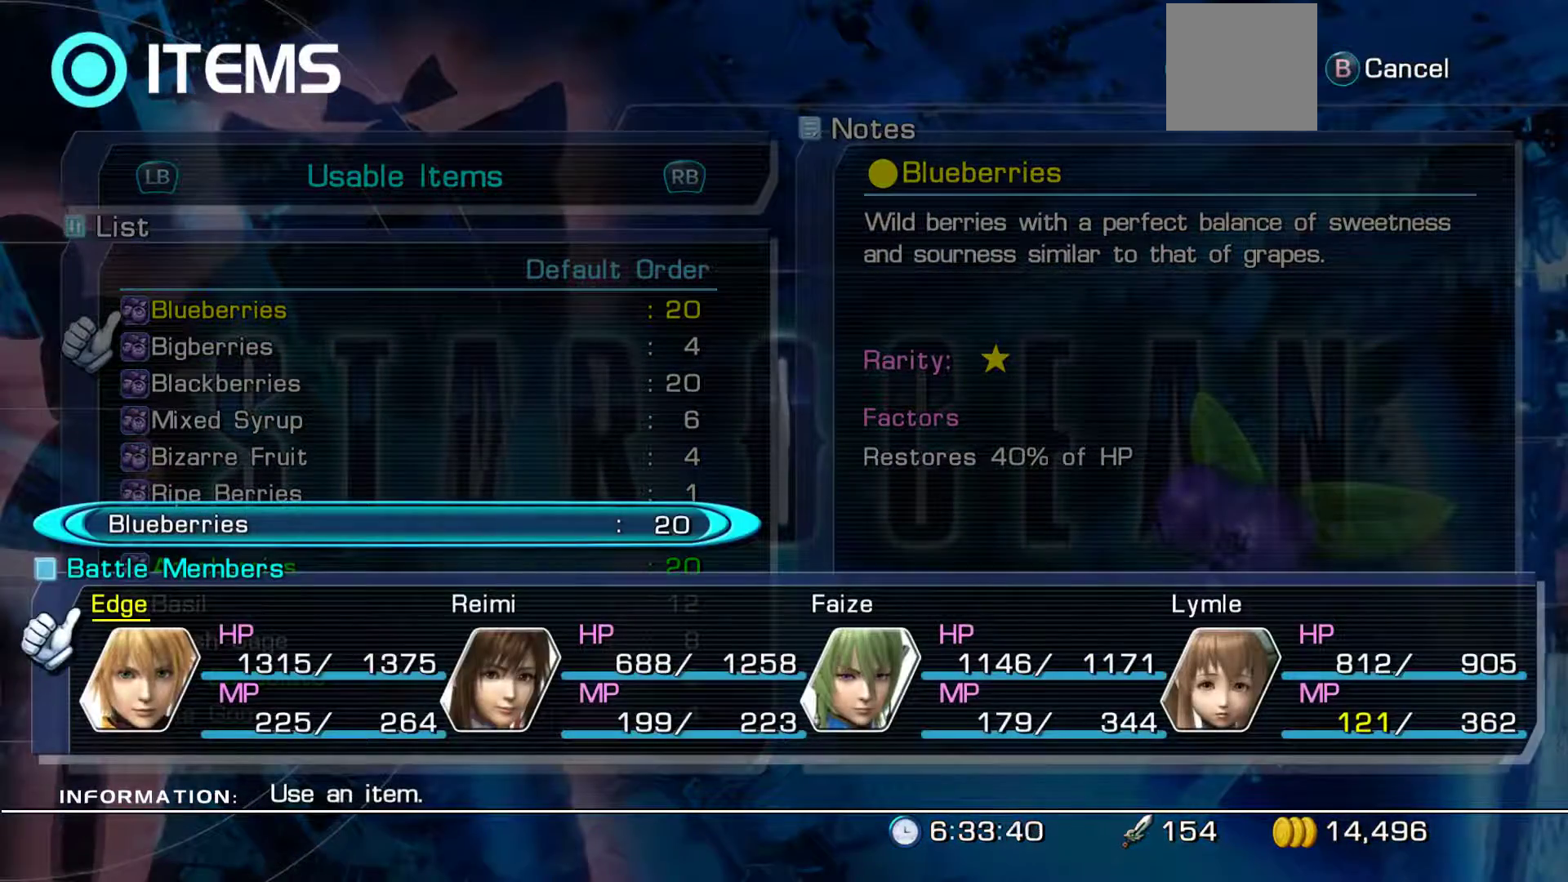
{"buttons": [], "left_stick": "center", "right_stick": "center", "events": []}
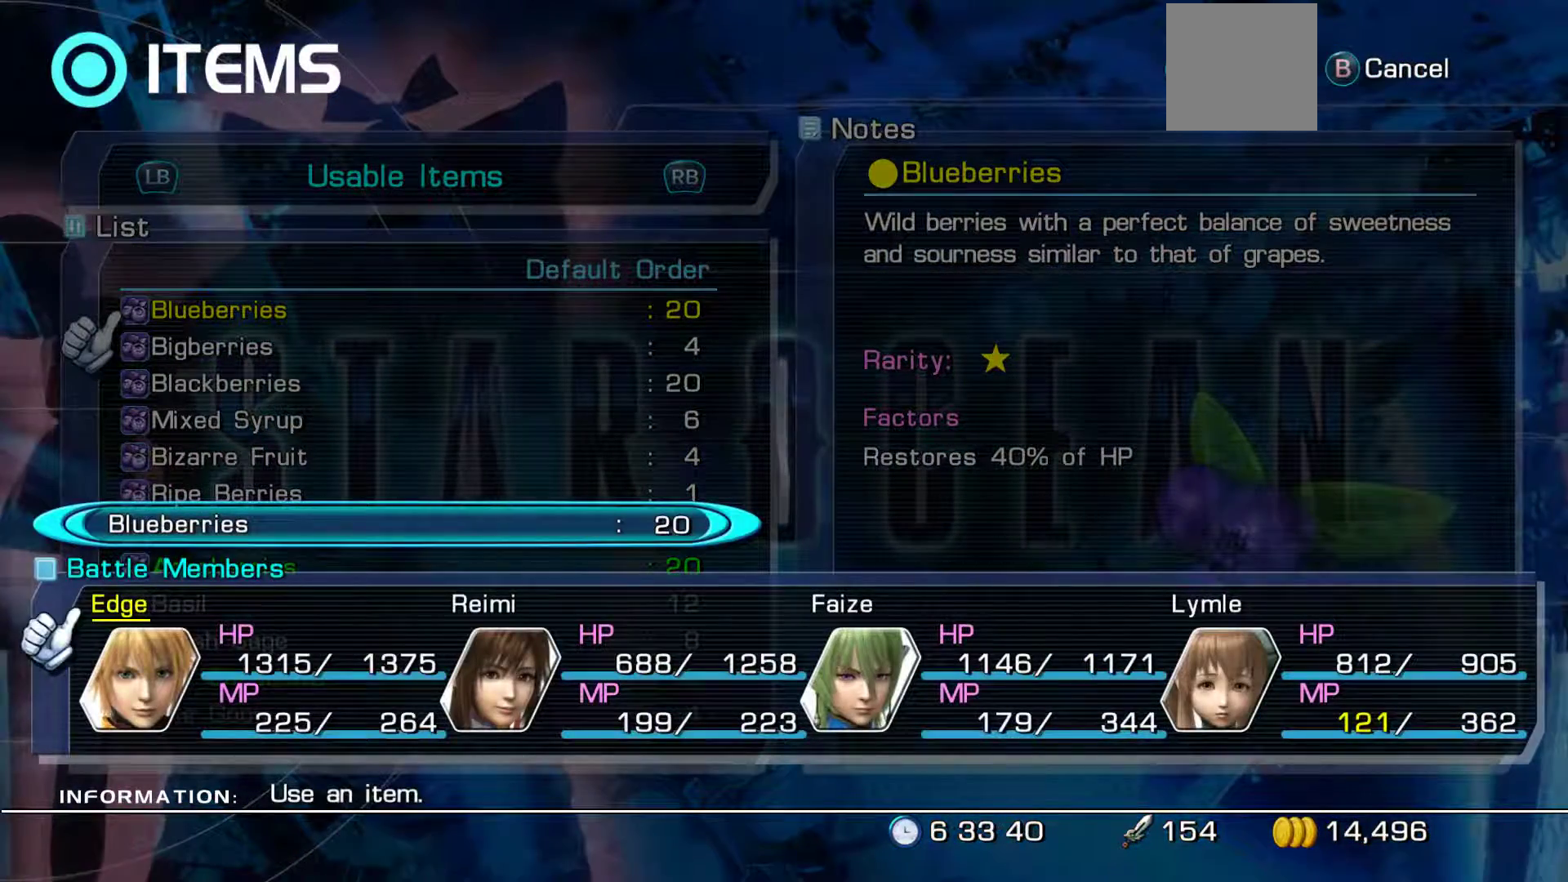
{"buttons": [], "left_stick": "center", "right_stick": "center", "events": [[133, "DPAD_RIGHT", "down"], [267, "DPAD_RIGHT", "up"]]}
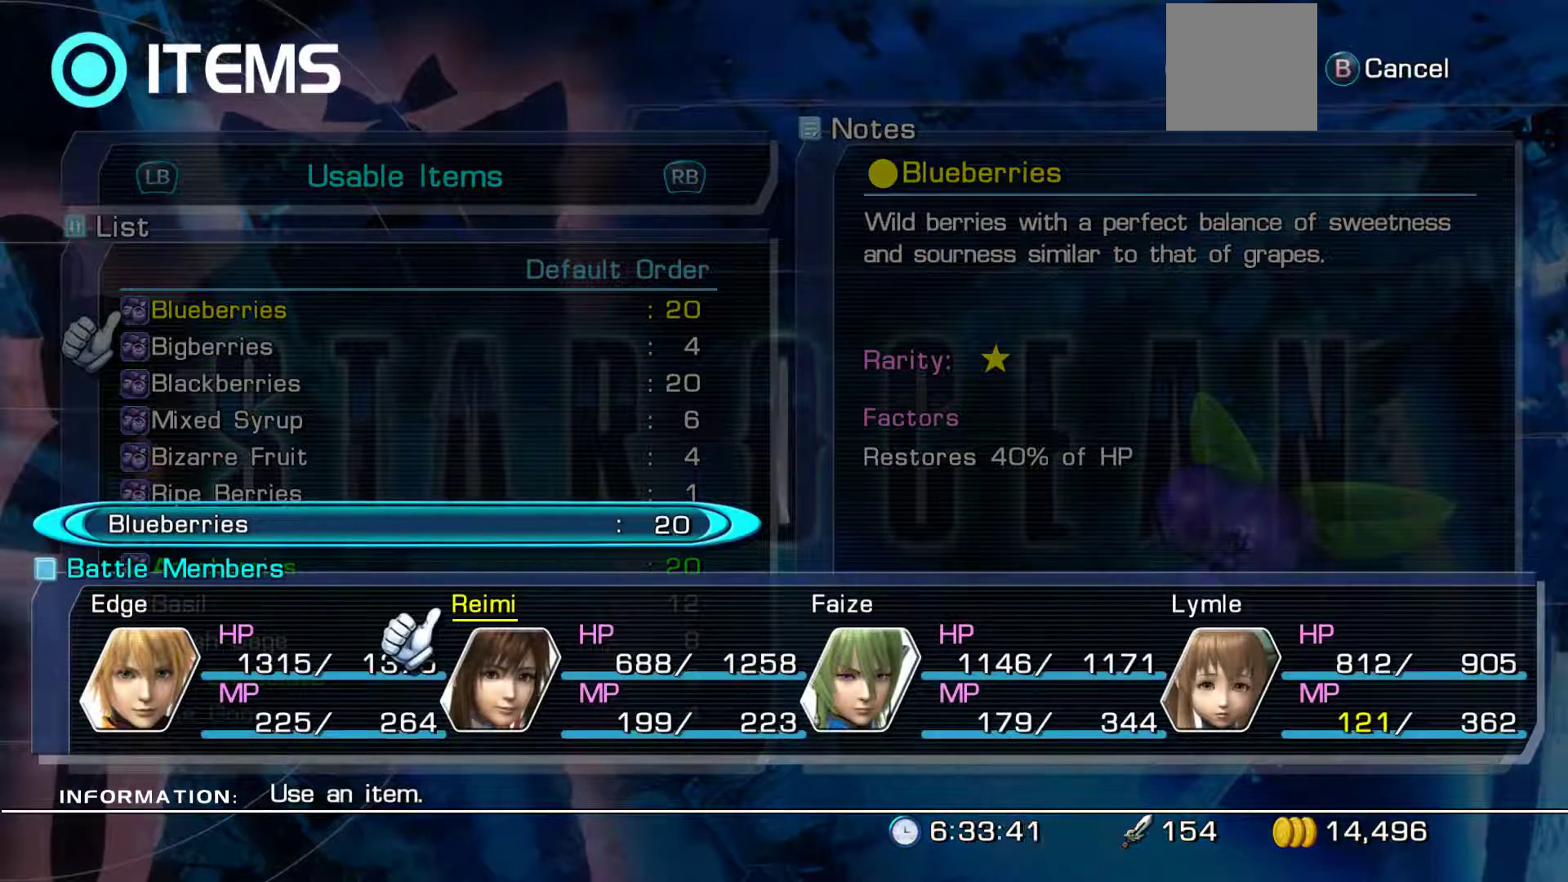
{"buttons": [], "left_stick": "center", "right_stick": "center", "events": [[67, "A", "down"], [300, "A", "up"]]}
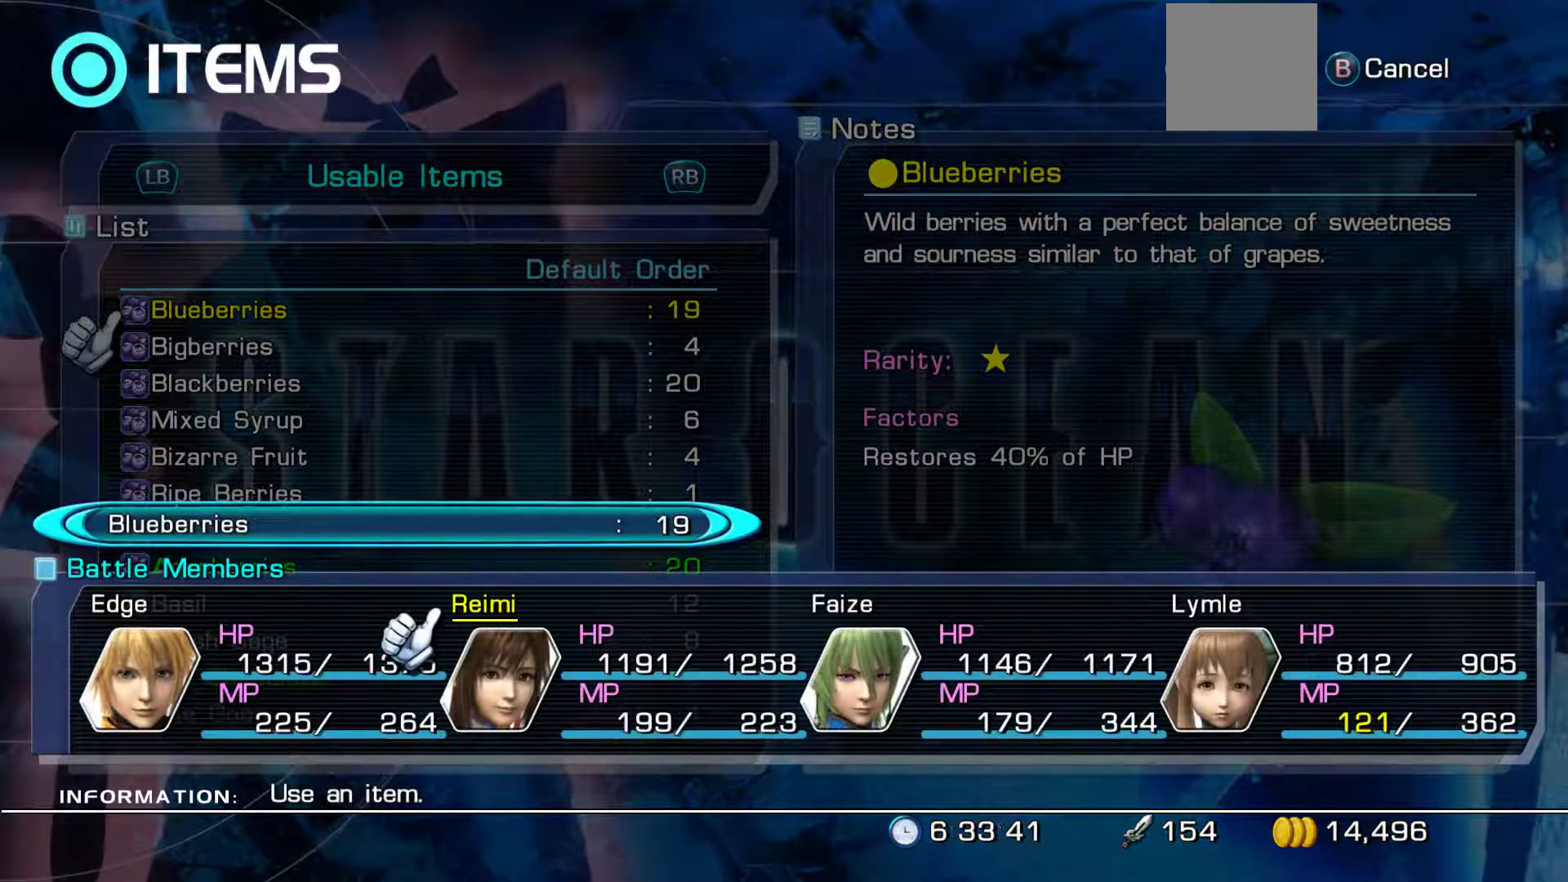
{"buttons": [], "left_stick": "center", "right_stick": "center", "events": []}
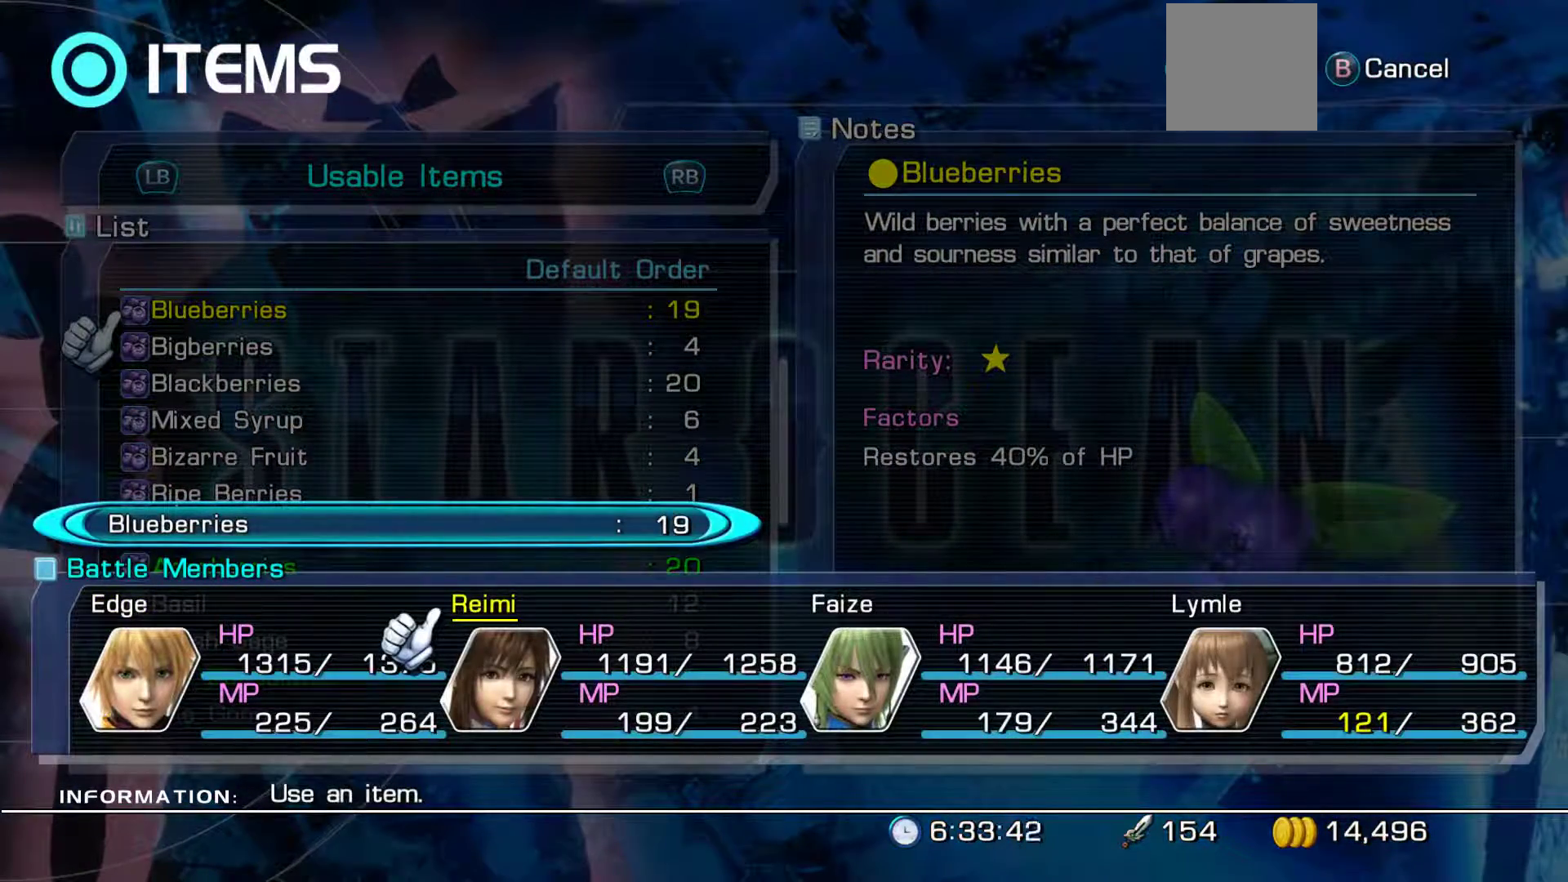
{"buttons": ["DPAD_RIGHT"], "left_stick": "center", "right_stick": "center", "events": [[467, "DPAD_RIGHT", "down"]]}
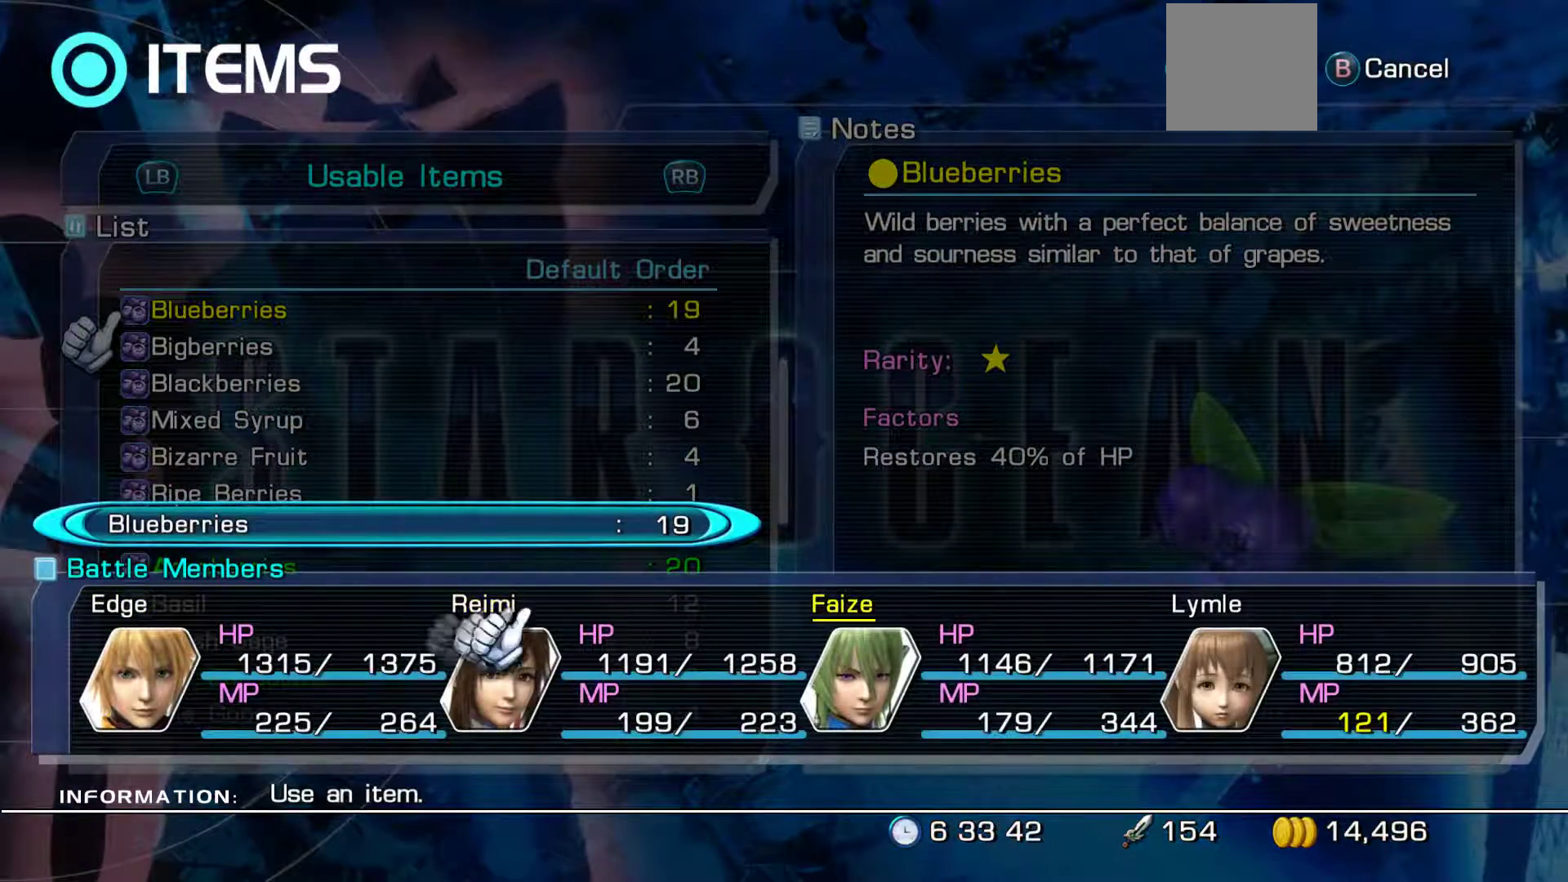
{"buttons": [], "left_stick": "center", "right_stick": "center", "events": [[117, "DPAD_RIGHT", "up"]]}
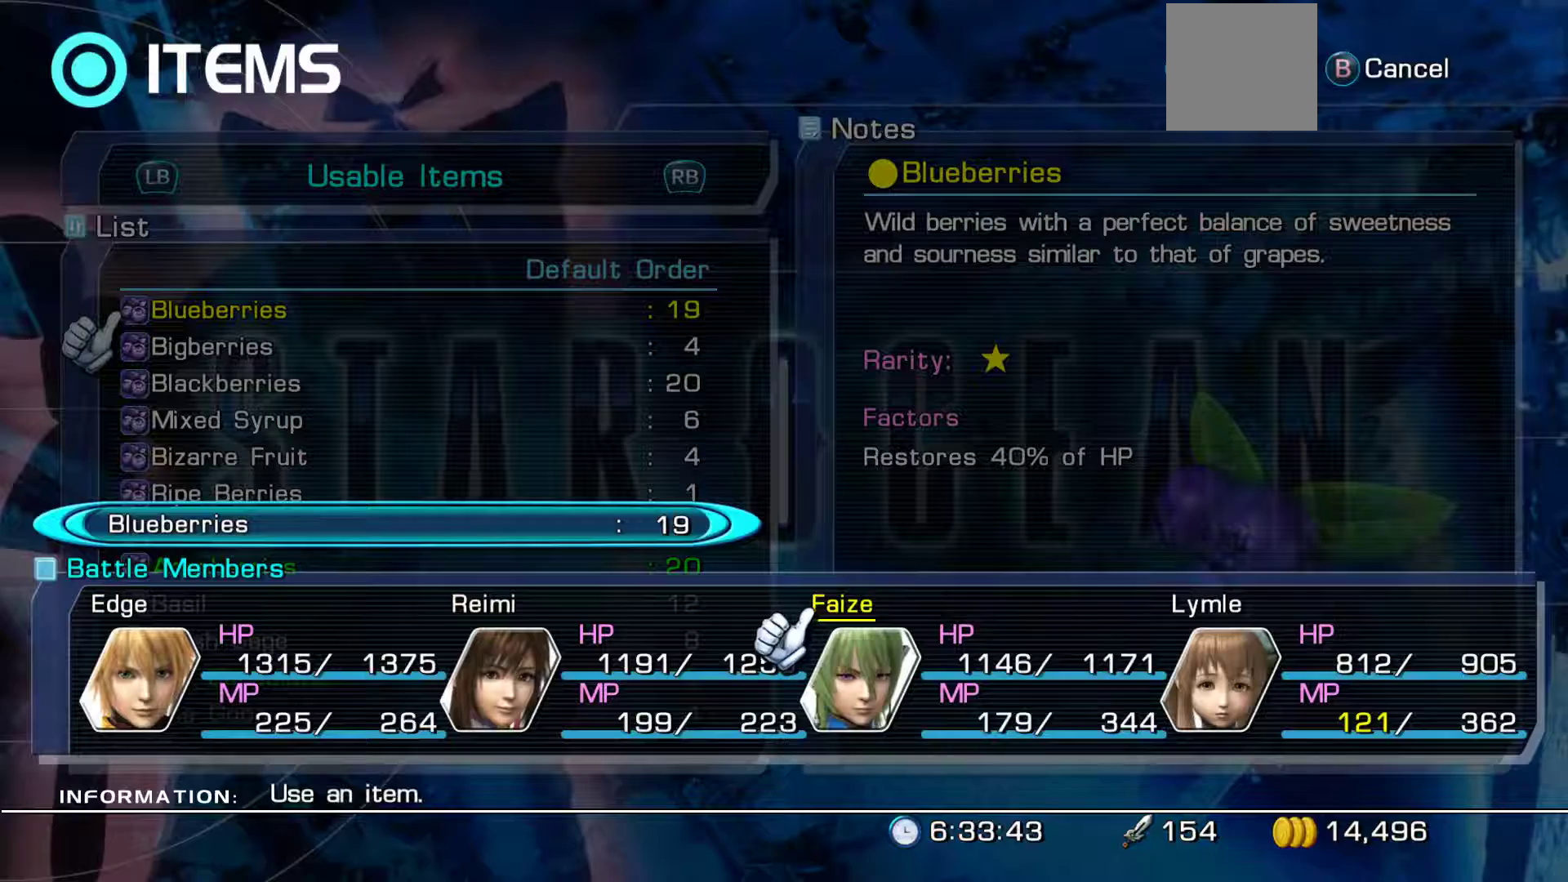
{"buttons": [], "left_stick": "center", "right_stick": "center", "events": [[67, "DPAD_RIGHT", "down"], [233, "DPAD_RIGHT", "up"]]}
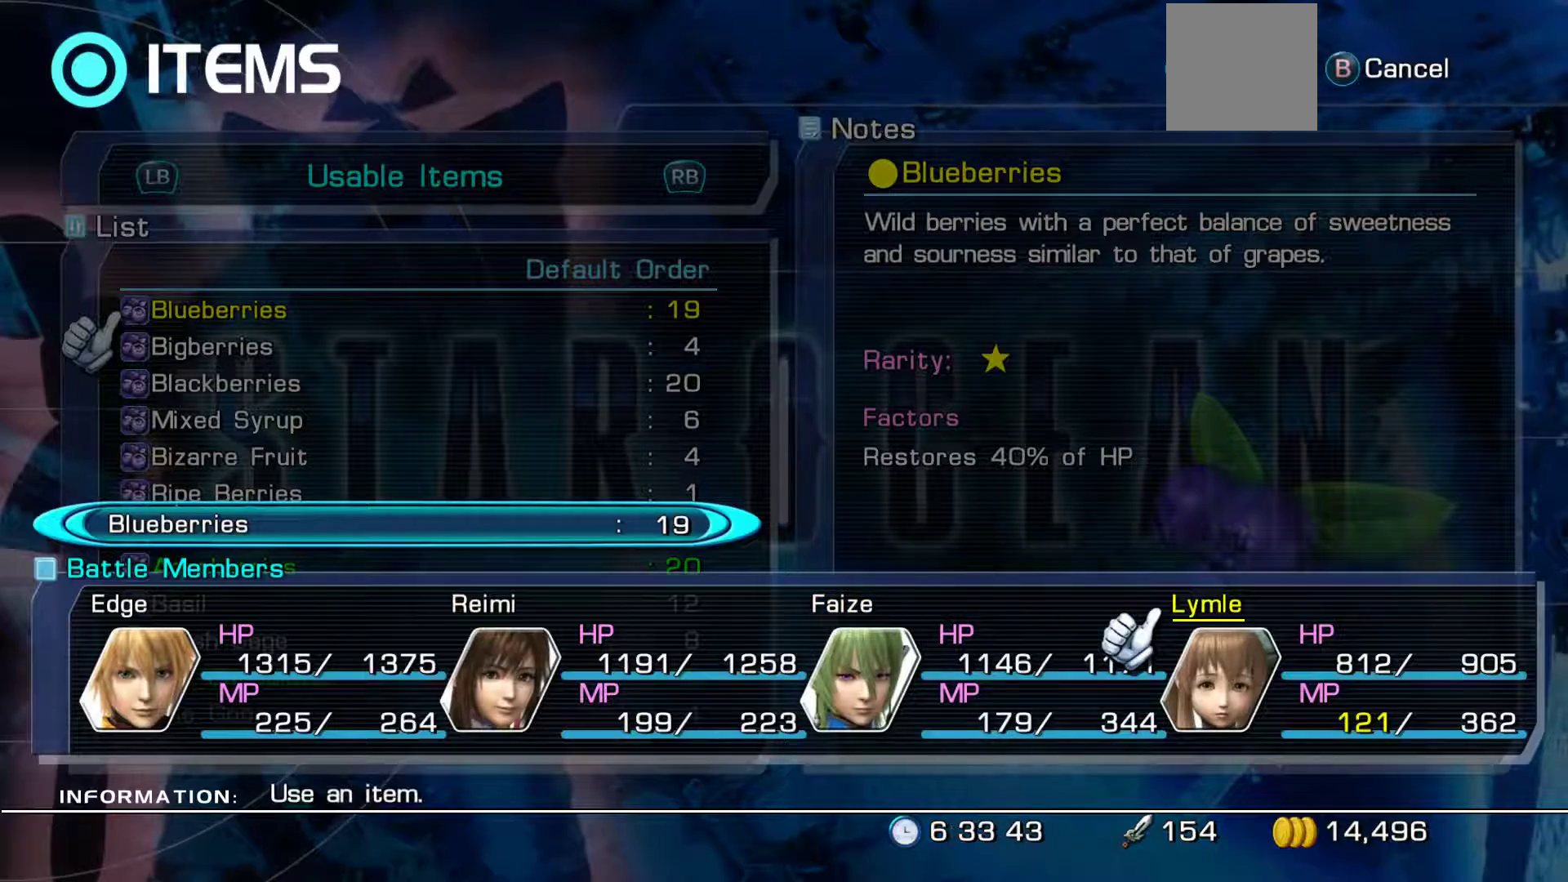
{"buttons": [], "left_stick": "center", "right_stick": "center", "events": [[67, "DPAD_LEFT", "down"], [183, "DPAD_LEFT", "up"]]}
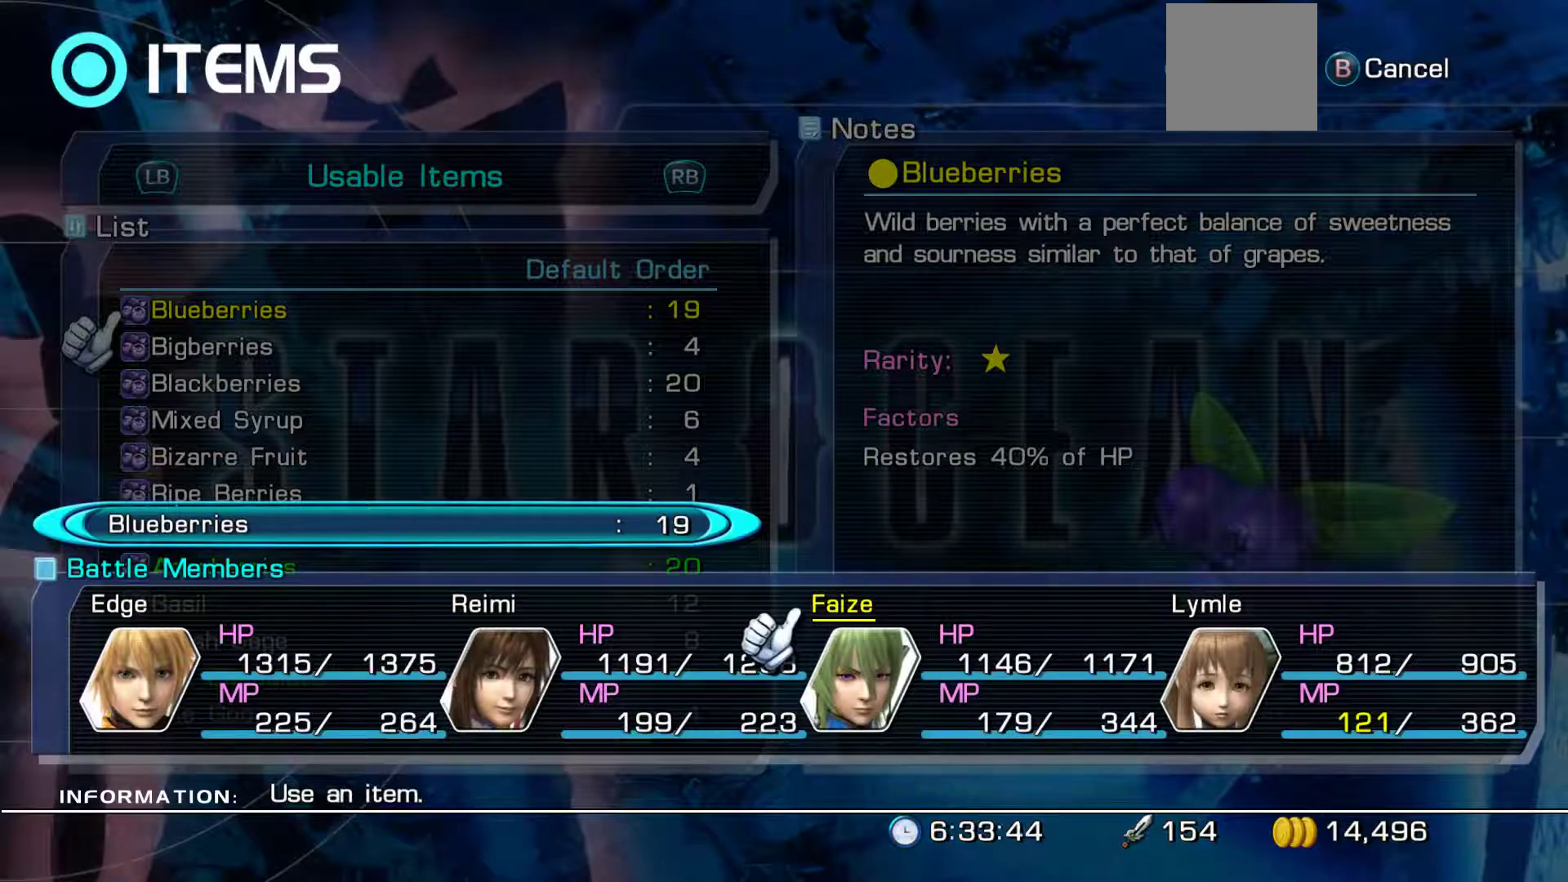
{"buttons": [], "left_stick": "center", "right_stick": "center", "events": []}
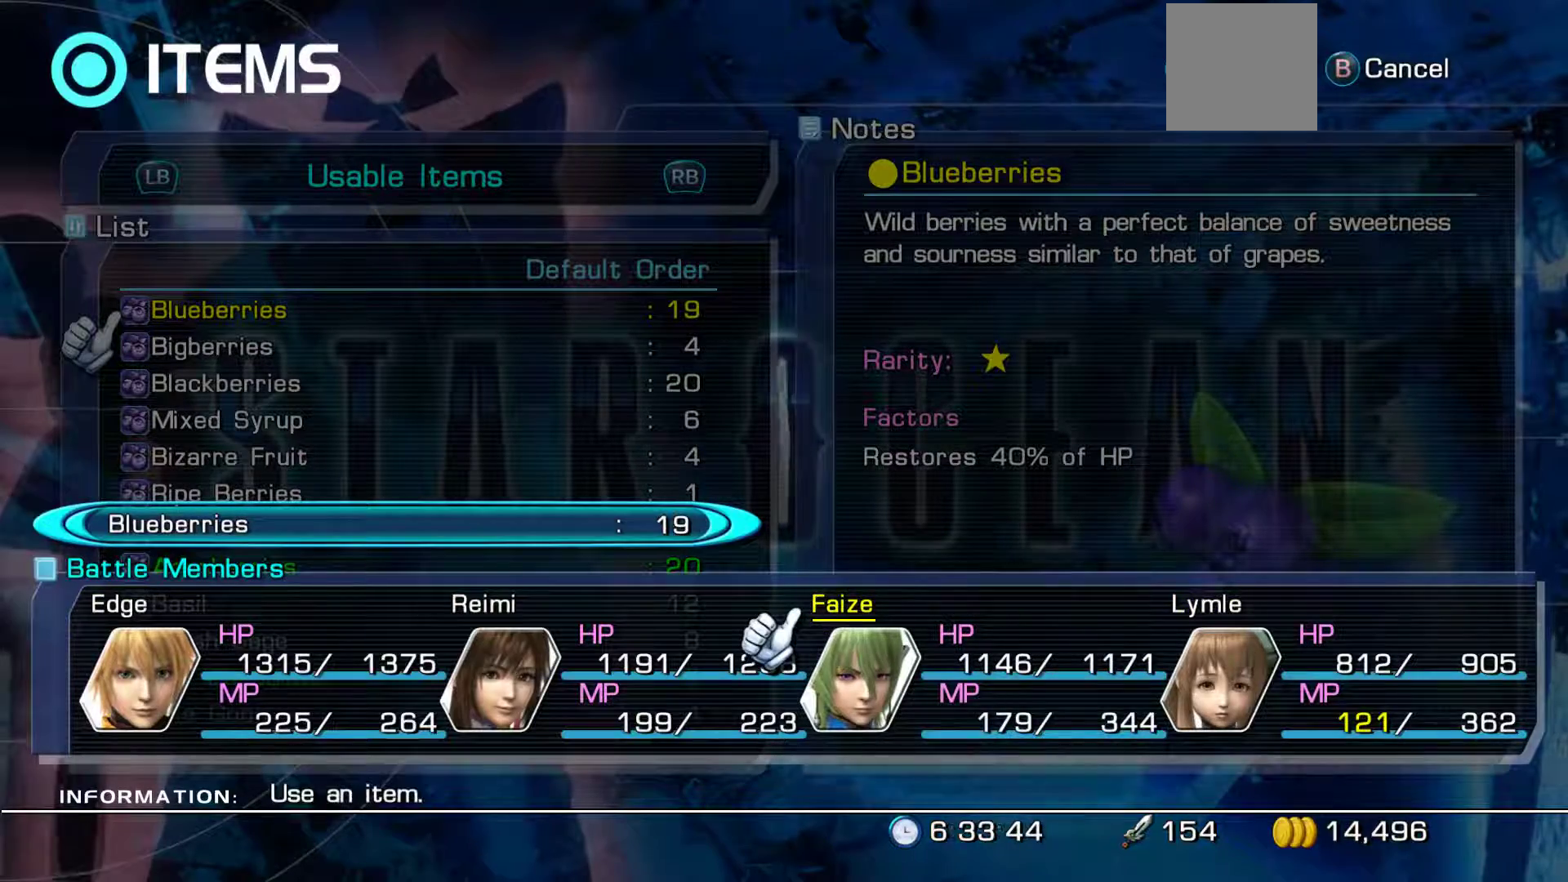
{"buttons": [], "left_stick": "center", "right_stick": "center", "events": [[200, "DPAD_LEFT", "down"], [367, "DPAD_LEFT", "up"]]}
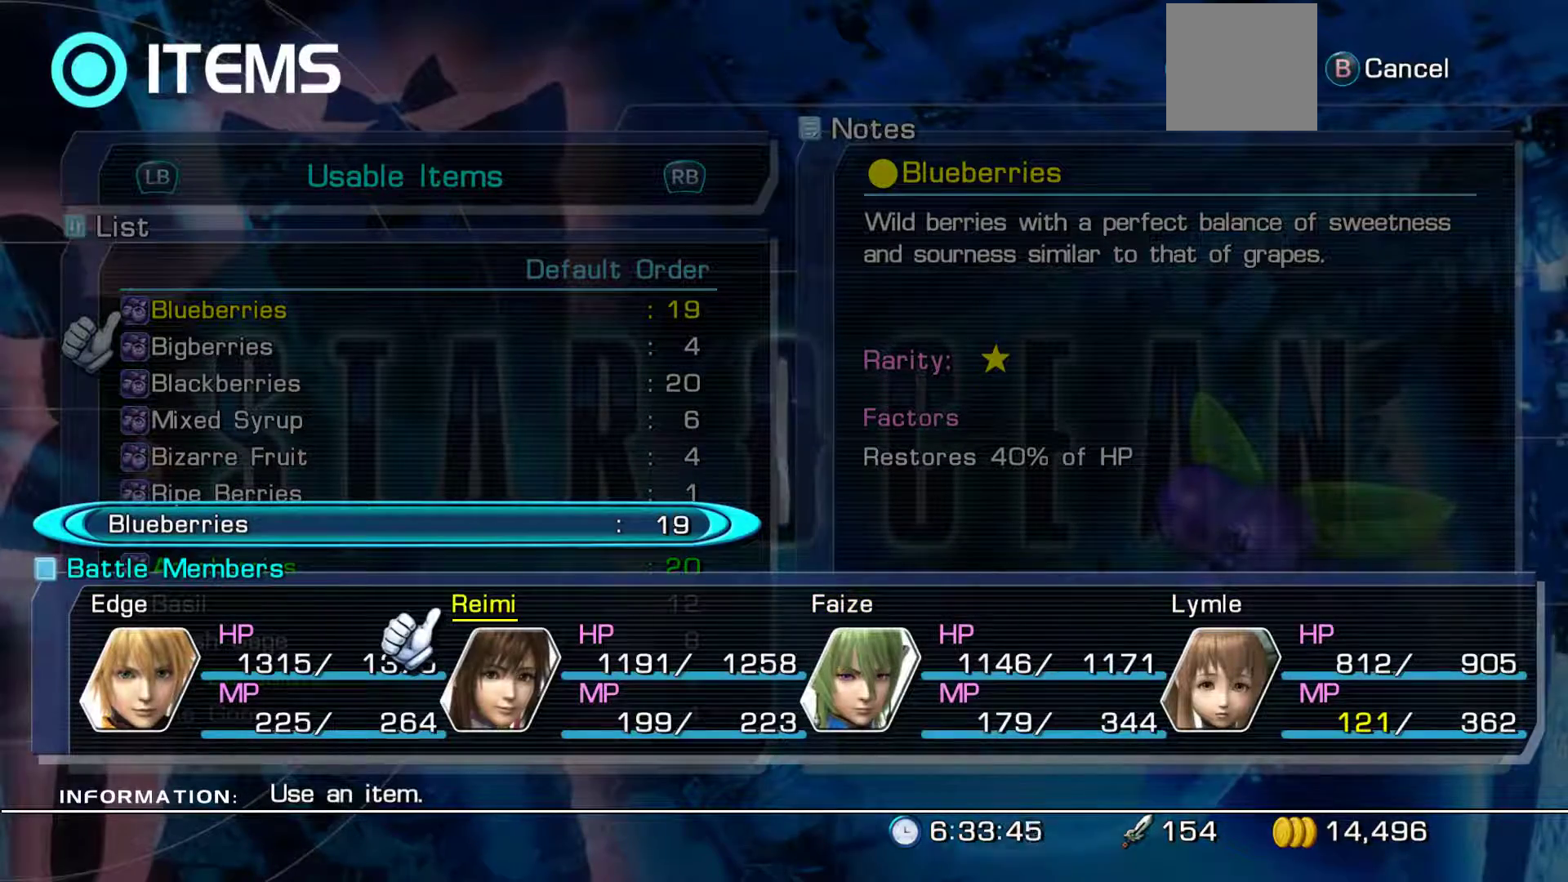
{"buttons": ["B"], "left_stick": "center", "right_stick": "center", "events": [[417, "B", "down"]]}
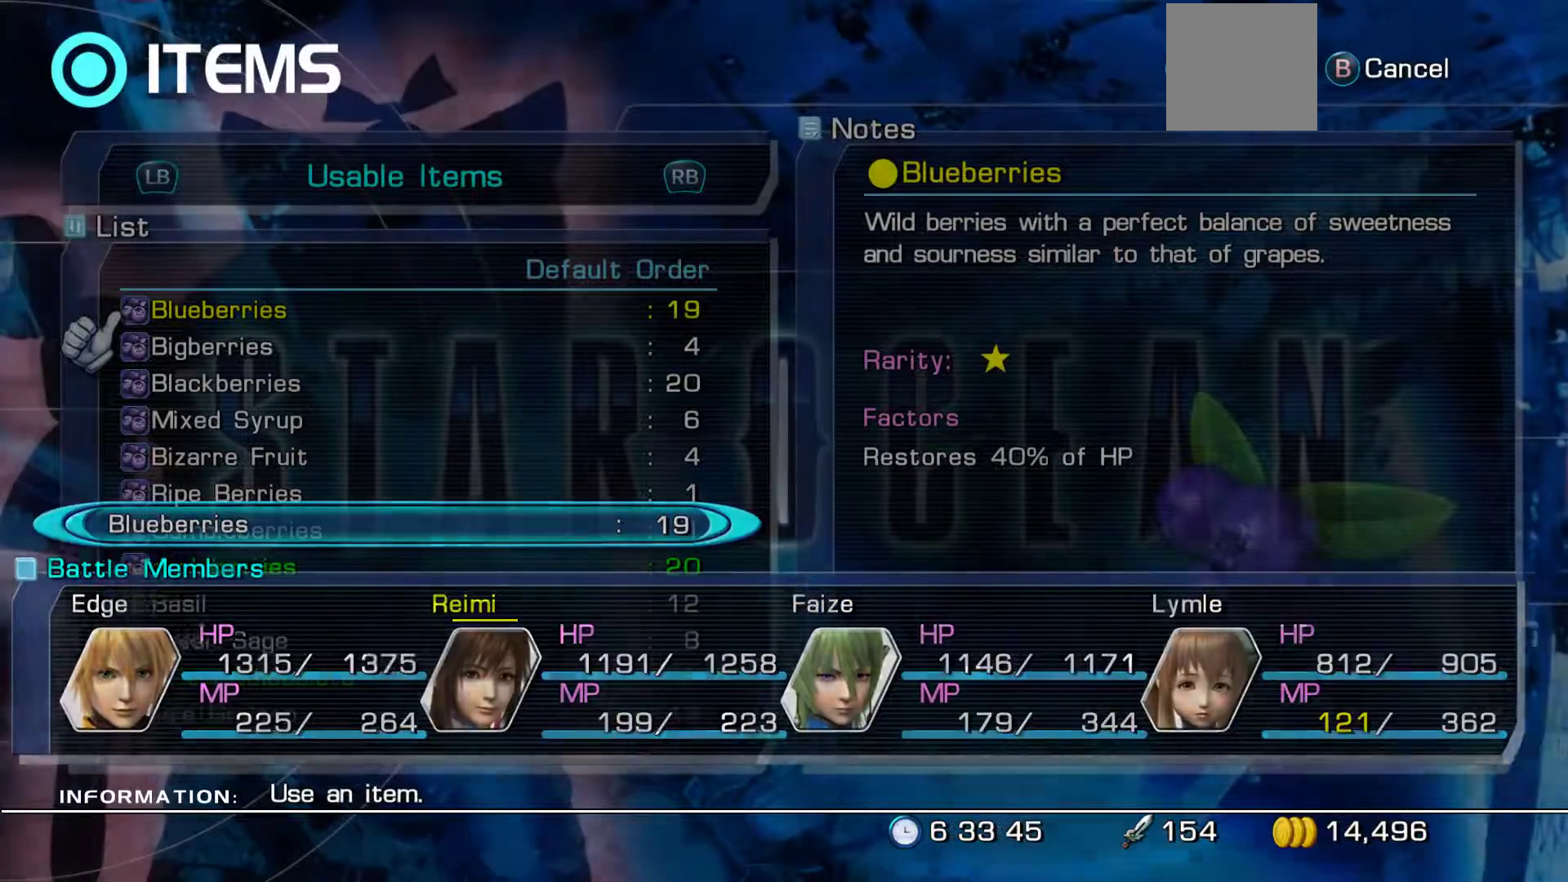
{"buttons": ["B"], "left_stick": "center", "right_stick": "center", "events": [[100, "B", "up"], [133, "B", "down"], [317, "B", "up"], [383, "B", "down"]]}
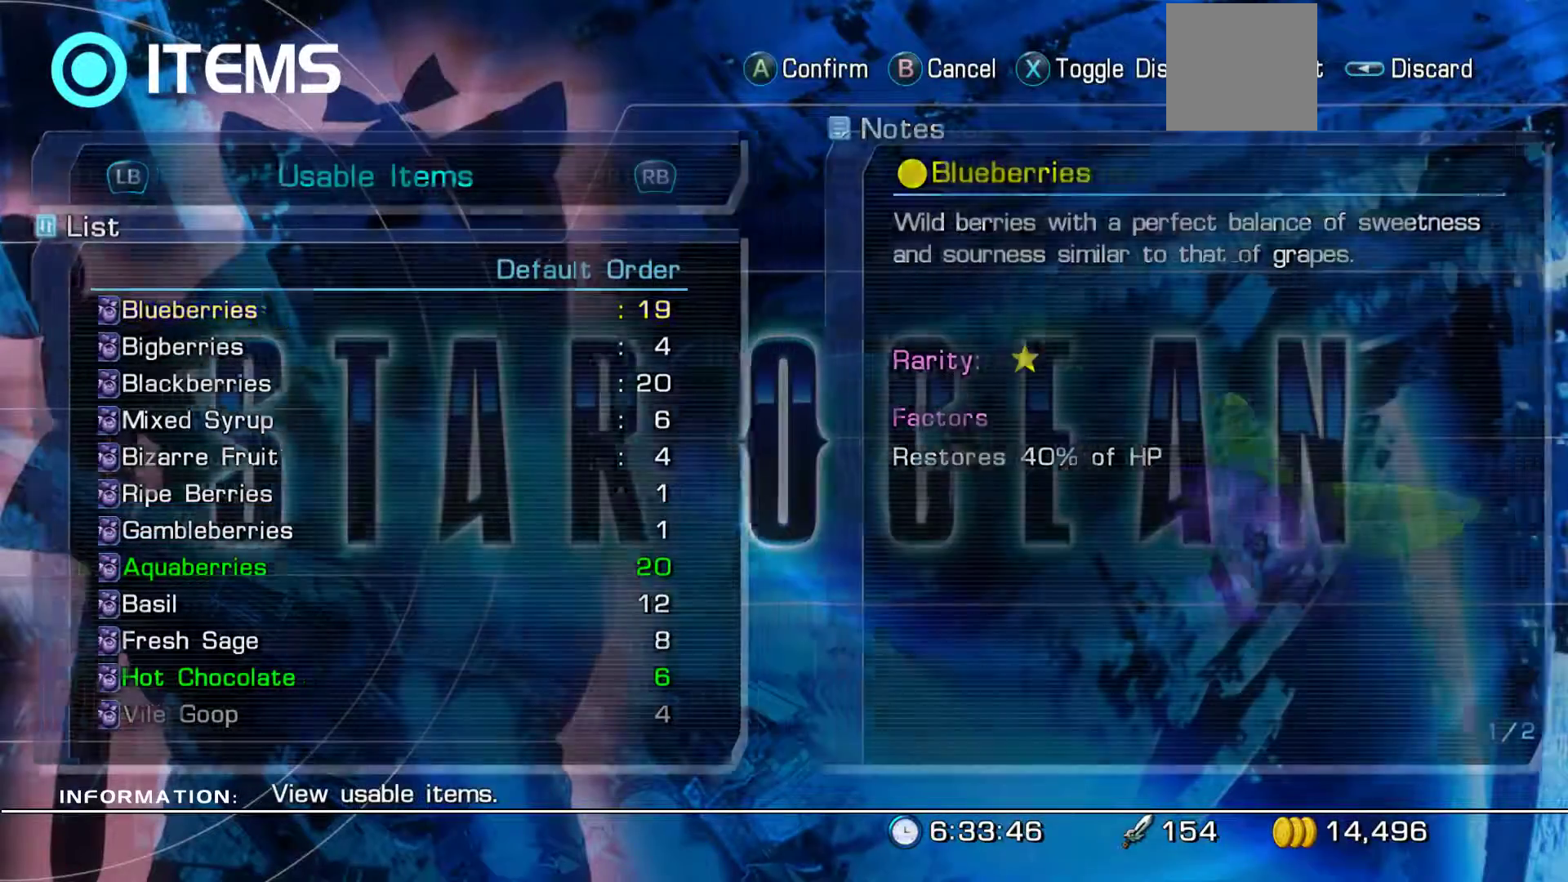
{"buttons": [], "left_stick": "center", "right_stick": "center", "events": [[17, "B", "up"]]}
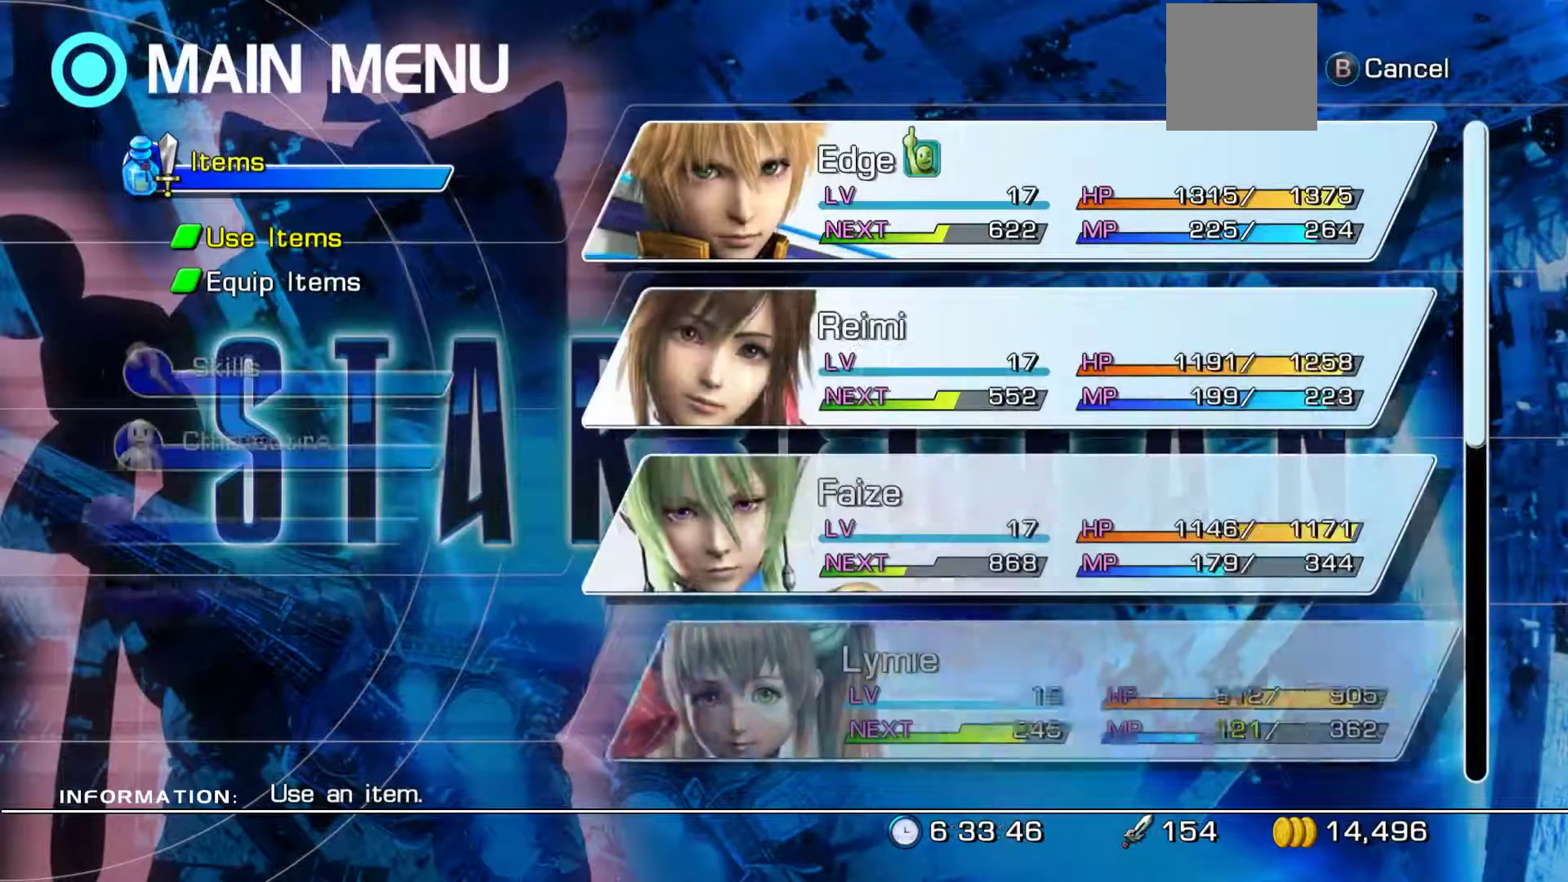
{"buttons": ["B"], "left_stick": "center", "right_stick": "center", "events": [[233, "B", "down"], [433, "B", "up"], [500, "B", "down"]]}
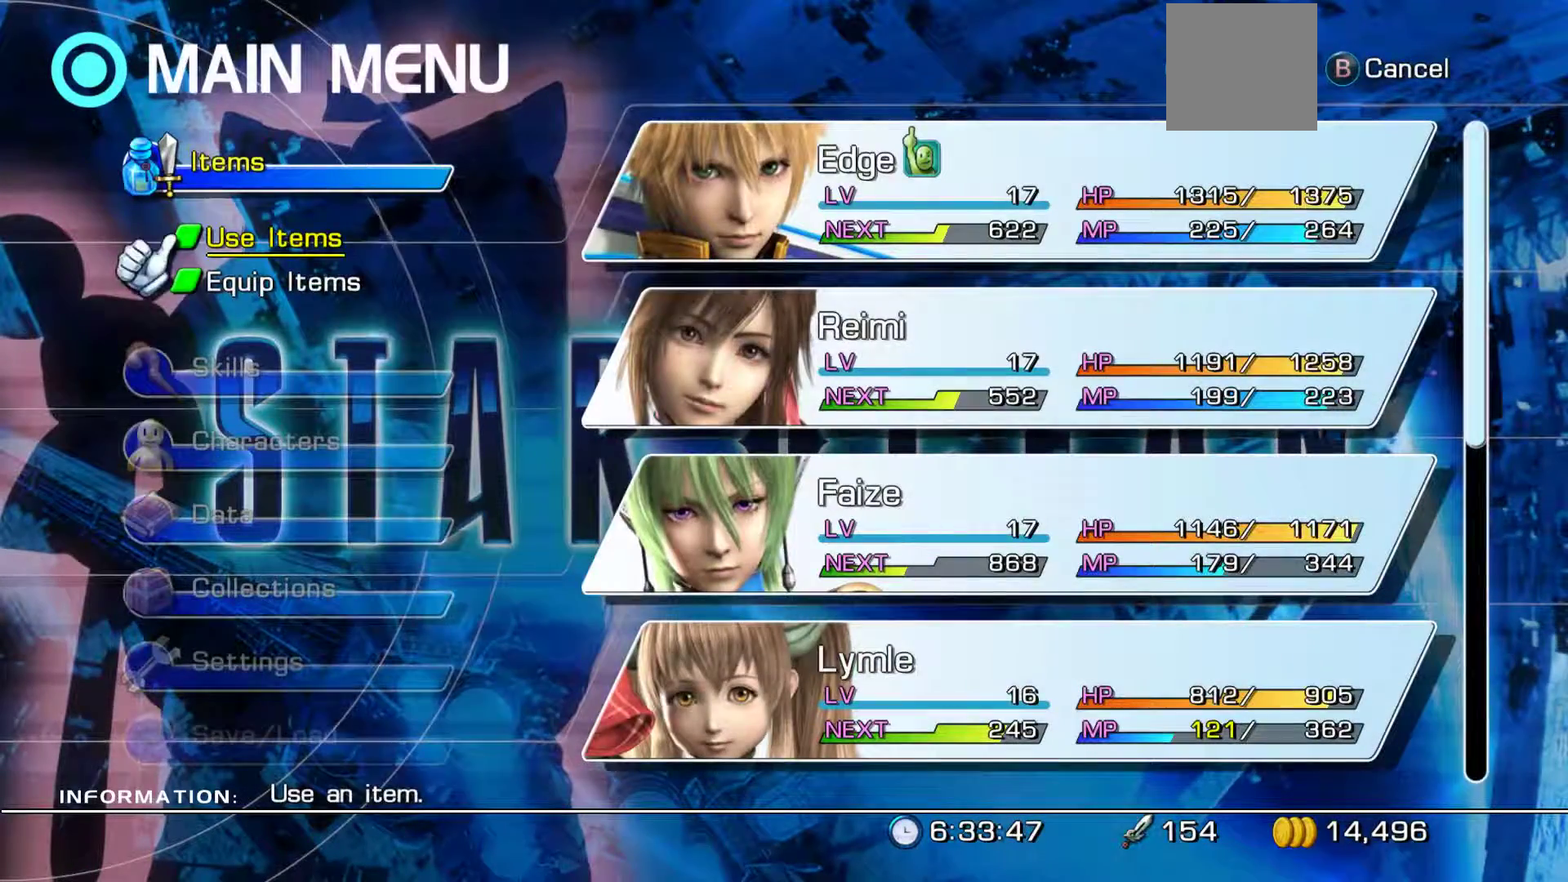
{"buttons": ["B"], "left_stick": "center", "right_stick": "center", "events": [[133, "B", "up"], [217, "B", "down"], [333, "B", "up"], [433, "B", "down"]]}
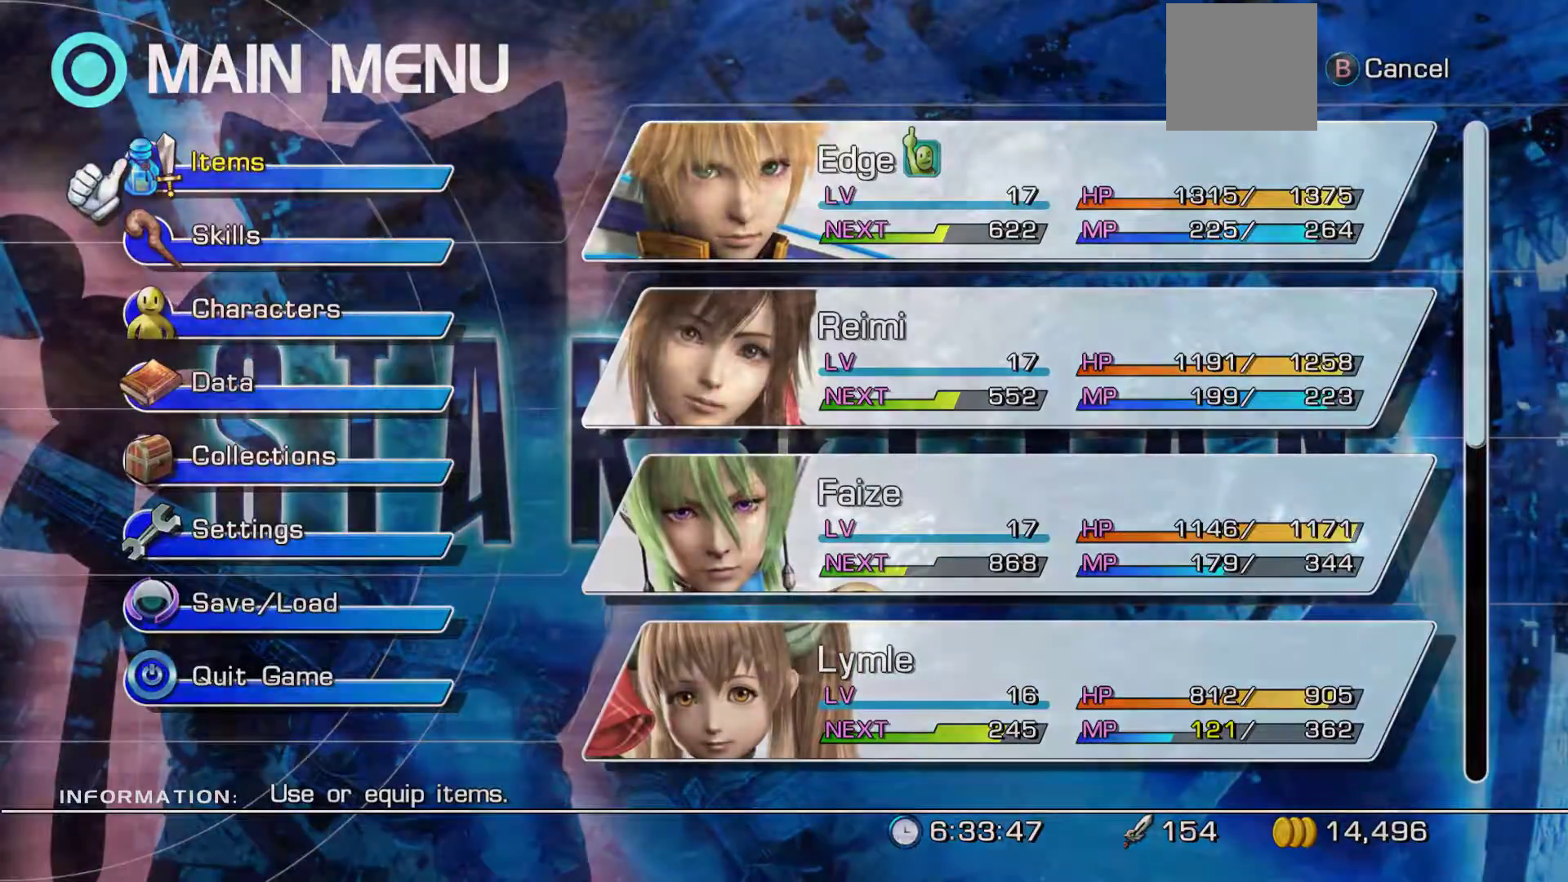
{"buttons": ["A"], "left_stick": "center", "right_stick": "center", "events": [[50, "B", "up"], [150, "B", "down"], [250, "B", "up"], [500, "A", "down"]]}
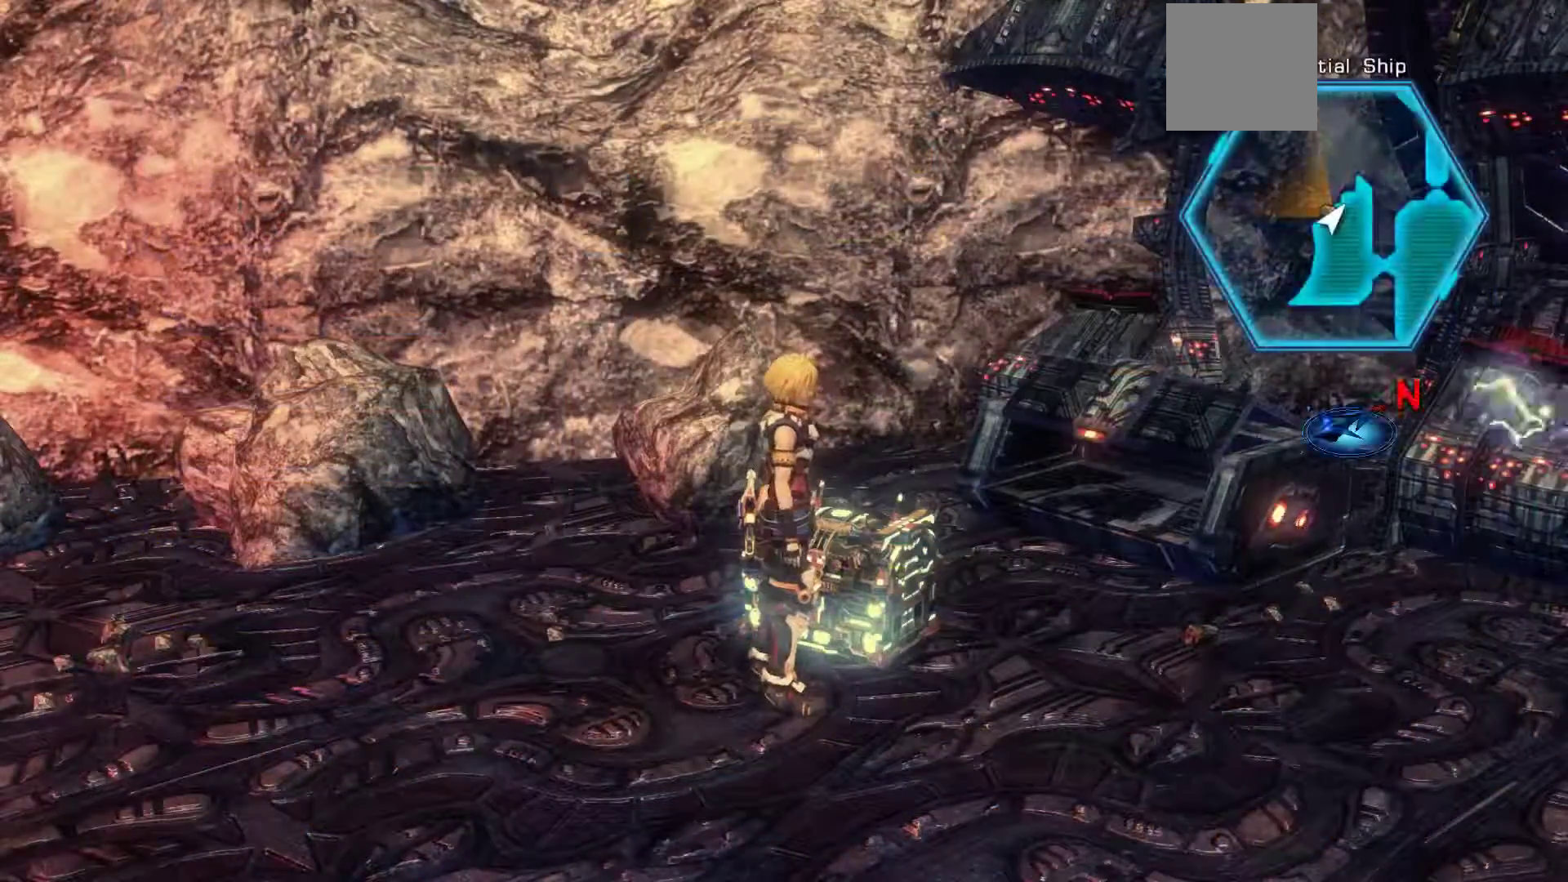
{"buttons": ["A"], "left_stick": "up", "right_stick": "center", "events": [[233, "A", "up"], [383, "A", "down"], [400, "left_stick", "up"]]}
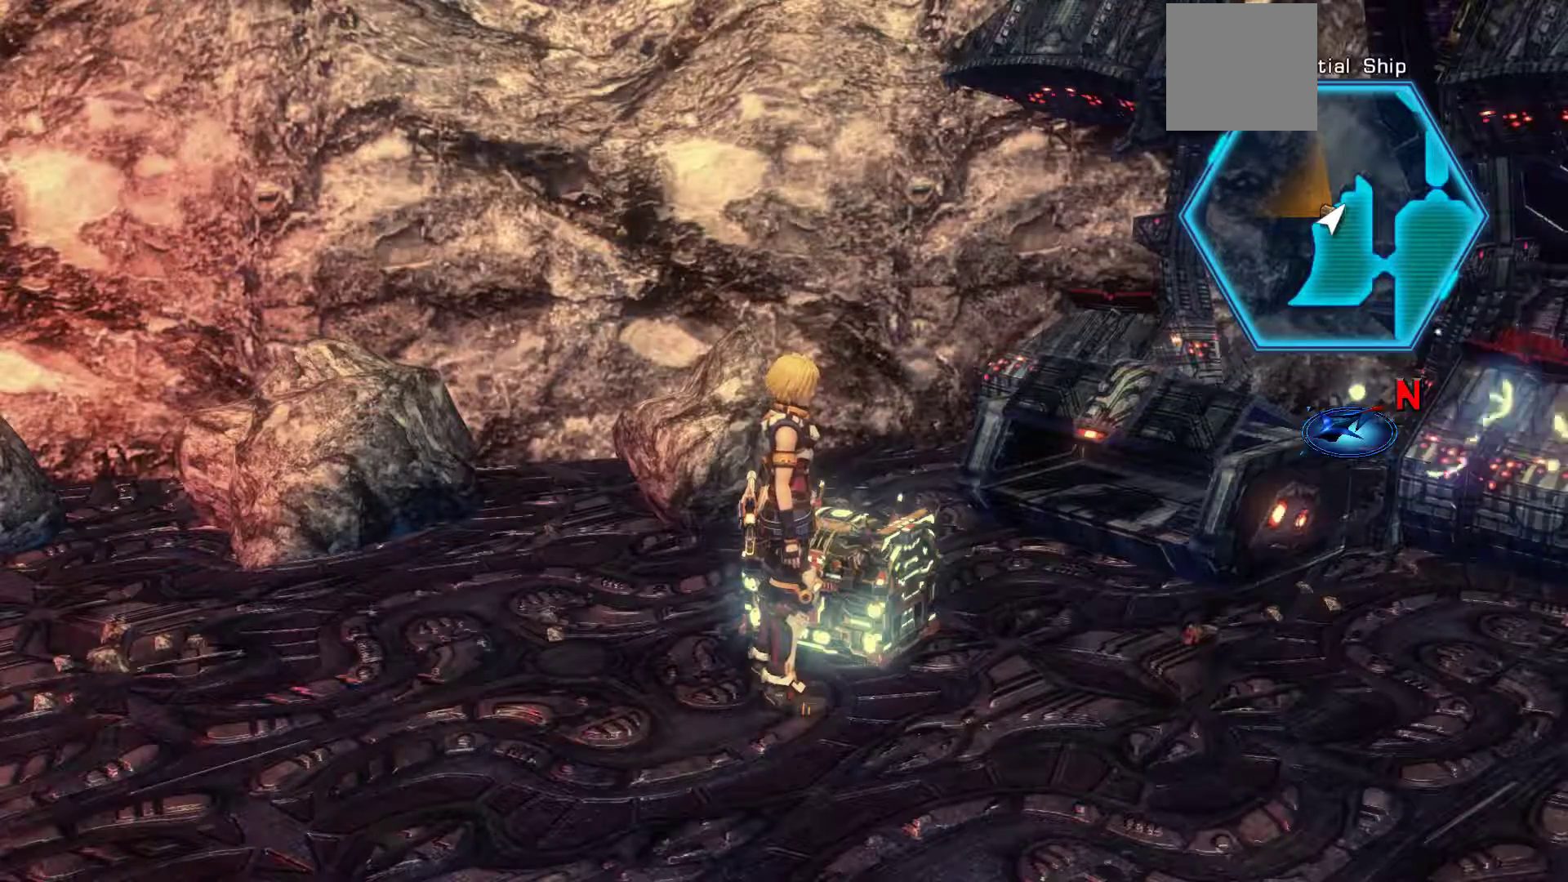
{"buttons": [], "left_stick": "up-right", "right_stick": "center", "events": [[67, "A", "up"], [167, "A", "down"], [183, "left_stick", "up-right"], [367, "A", "up"]]}
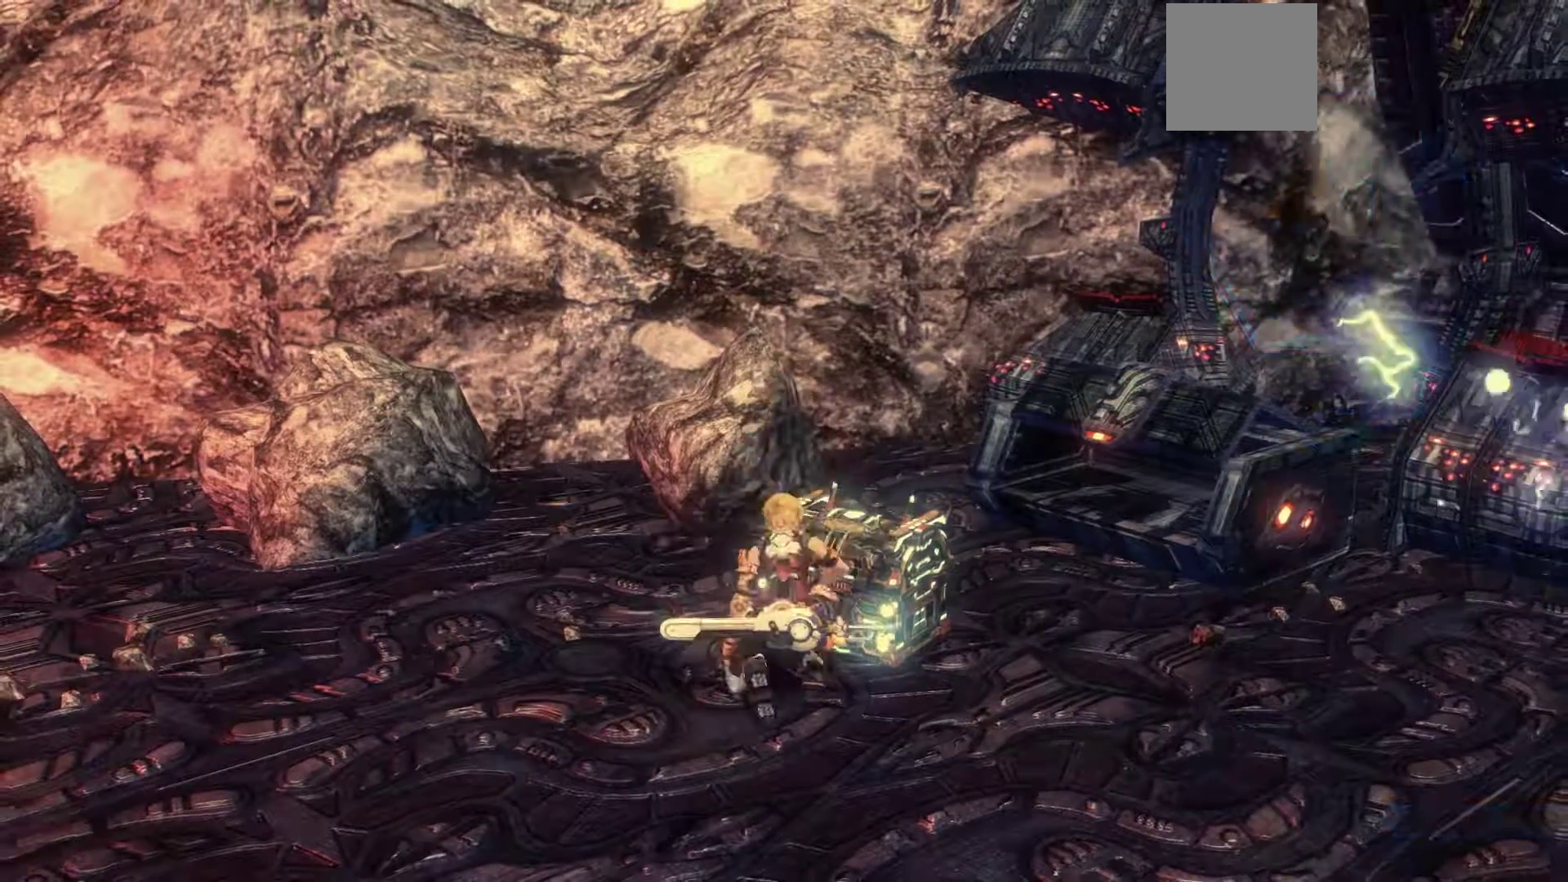
{"buttons": [], "left_stick": "center", "right_stick": "center", "events": [[100, "left_stick", "center"]]}
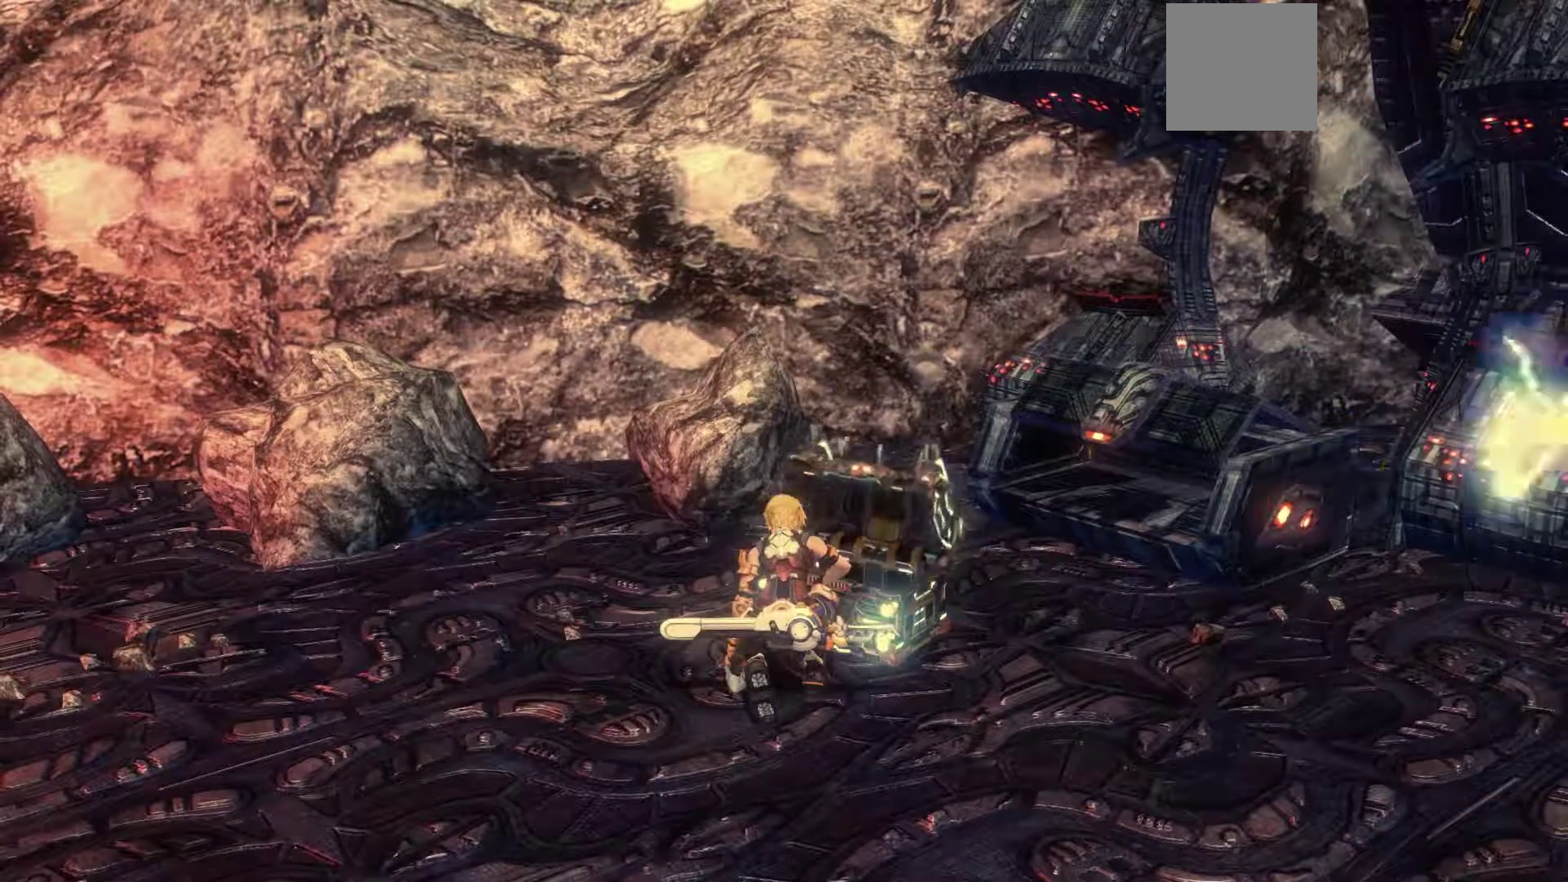
{"buttons": [], "left_stick": "center", "right_stick": "center", "events": []}
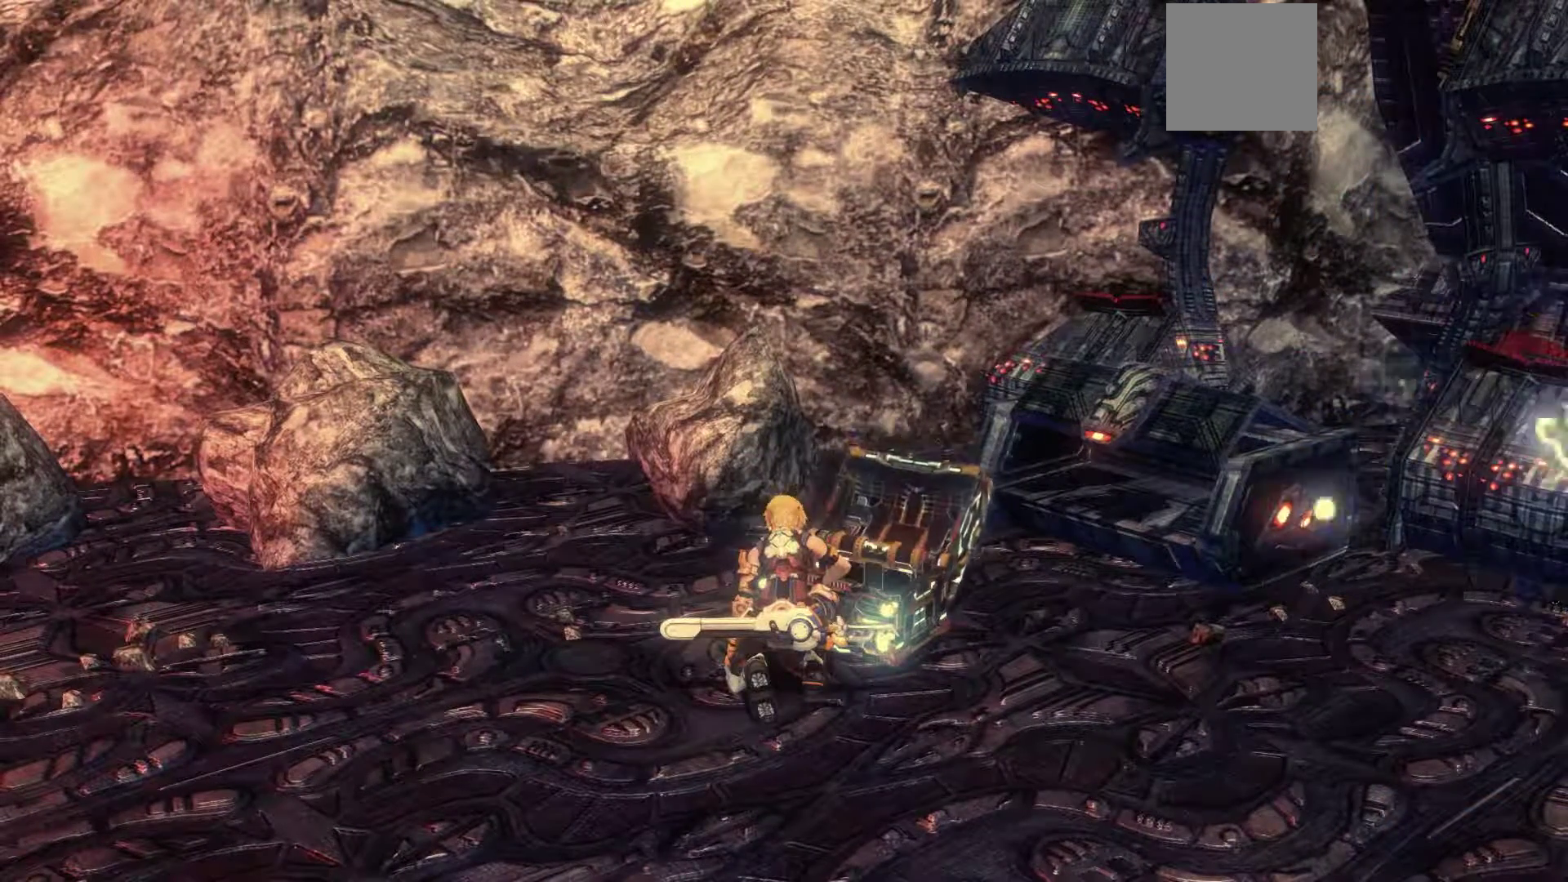
{"buttons": [], "left_stick": "center", "right_stick": "center", "events": []}
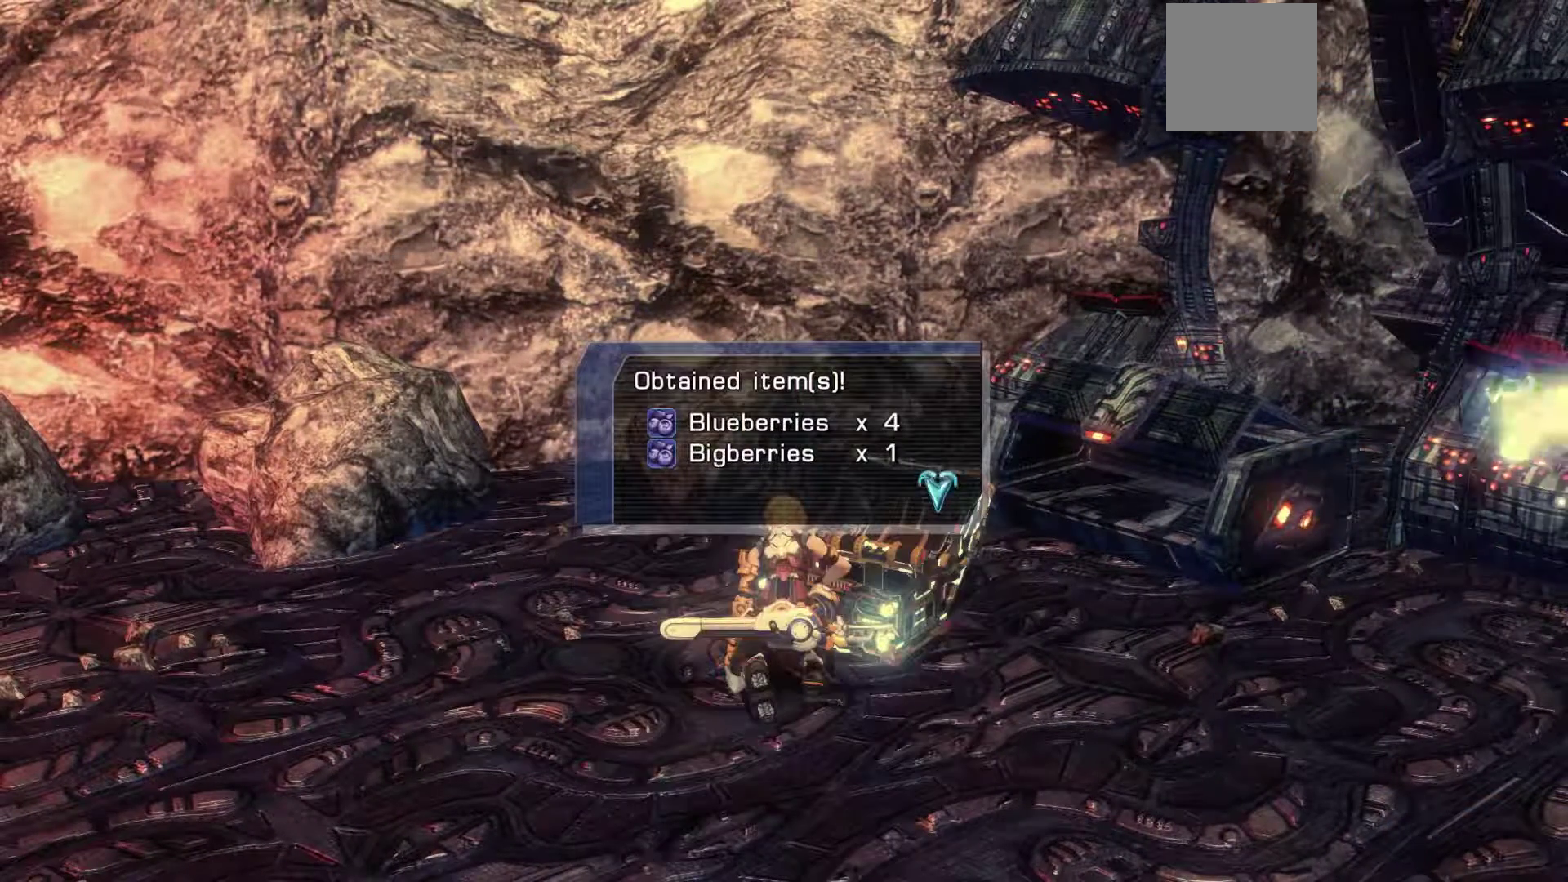
{"buttons": [], "left_stick": "down", "right_stick": "center", "events": [[467, "left_stick", "down"]]}
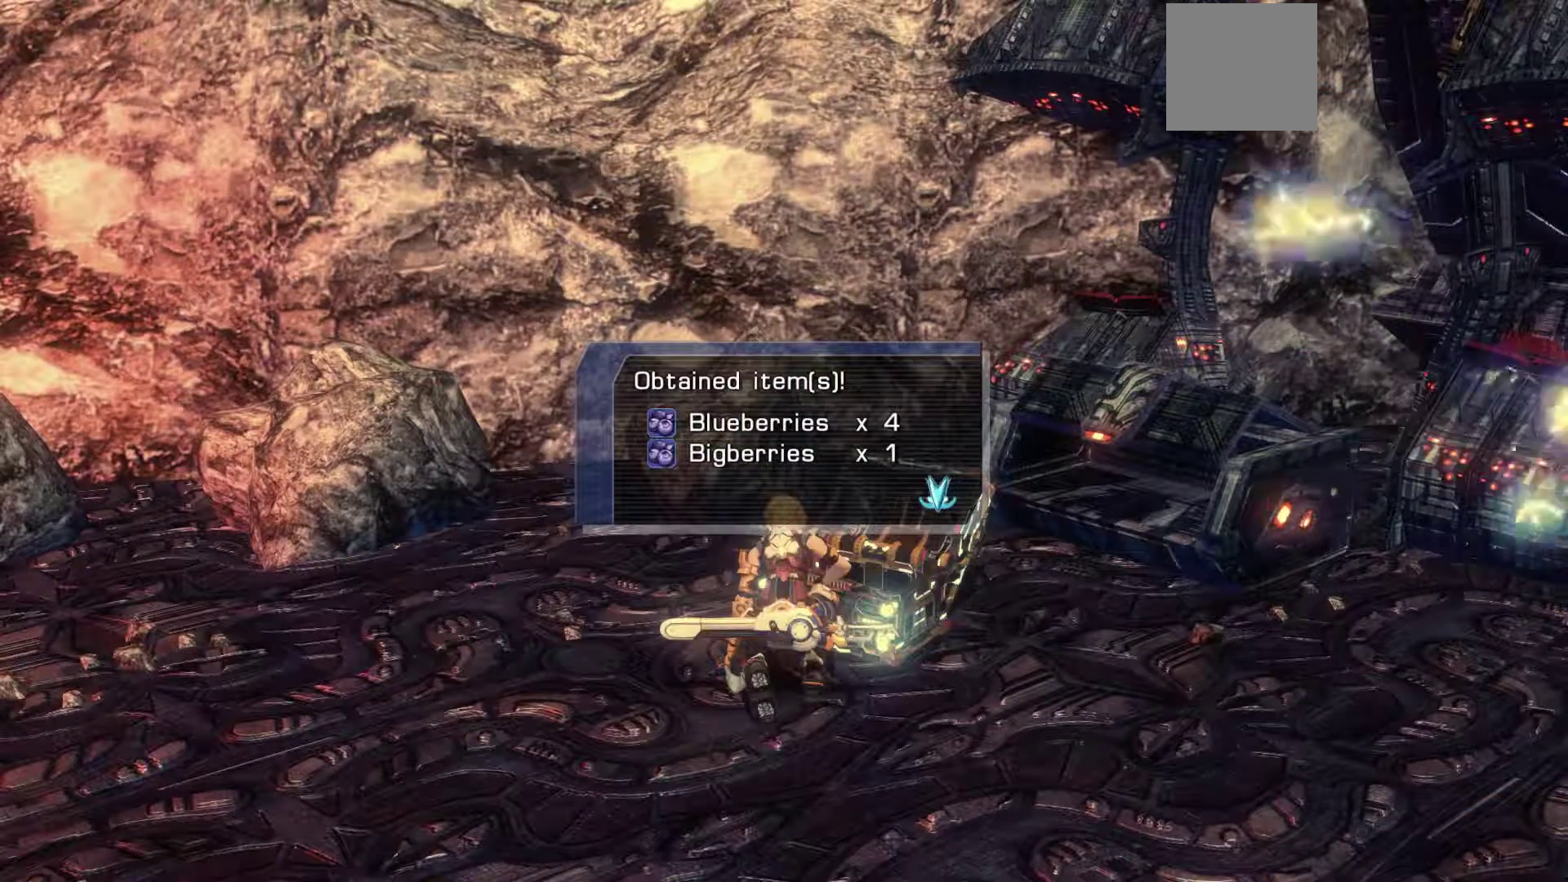
{"buttons": [], "left_stick": "down", "right_stick": "center", "events": []}
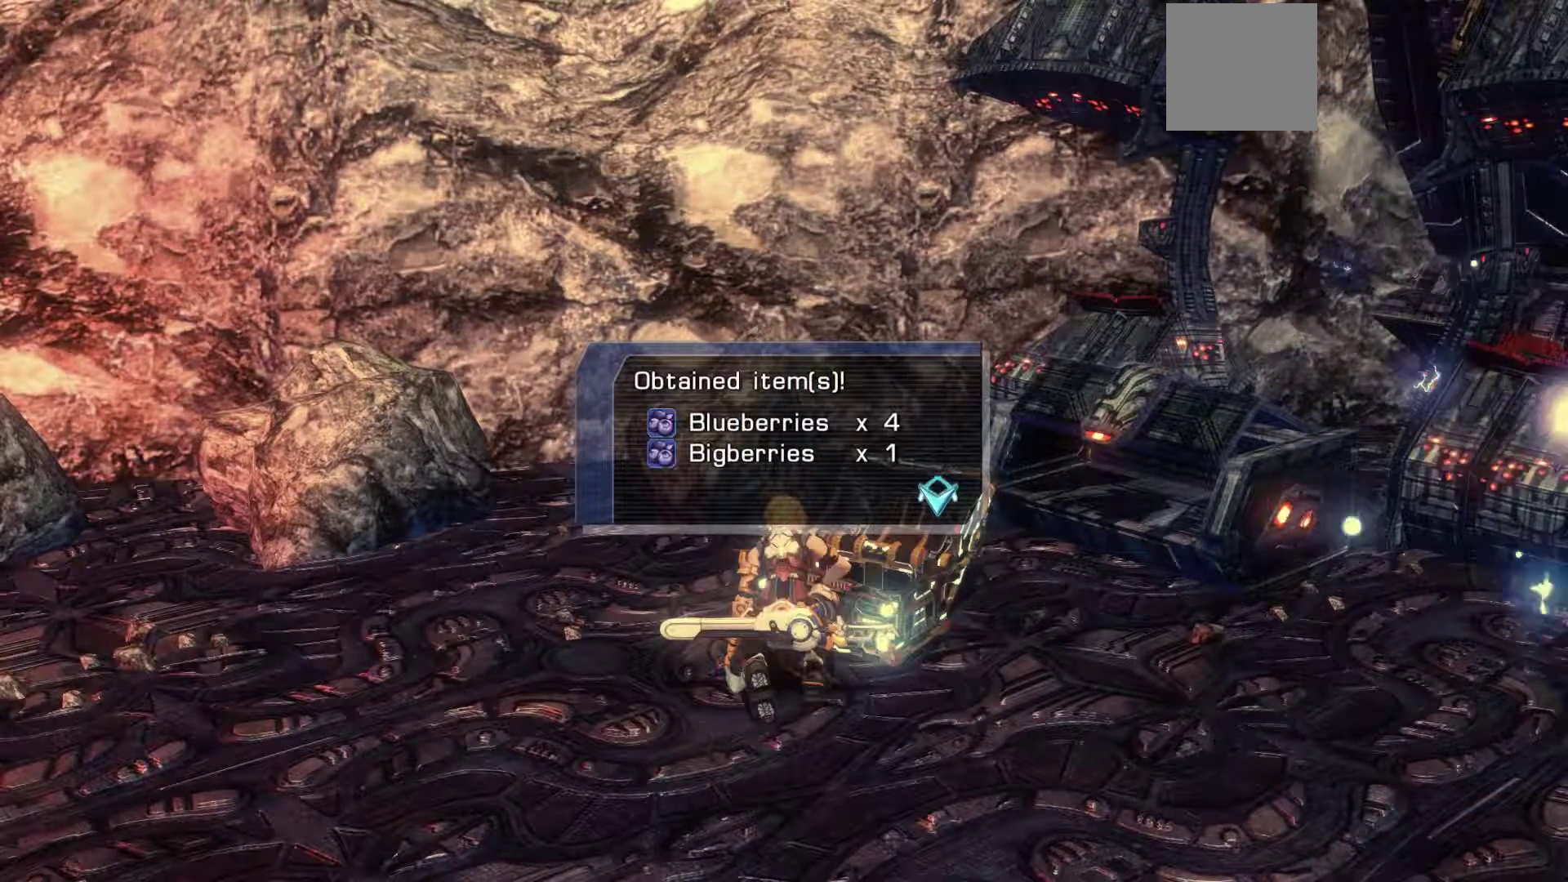
{"buttons": [], "left_stick": "down-right", "right_stick": "center", "events": [[250, "A", "down"], [250, "left_stick", "down-right"], [500, "A", "up"]]}
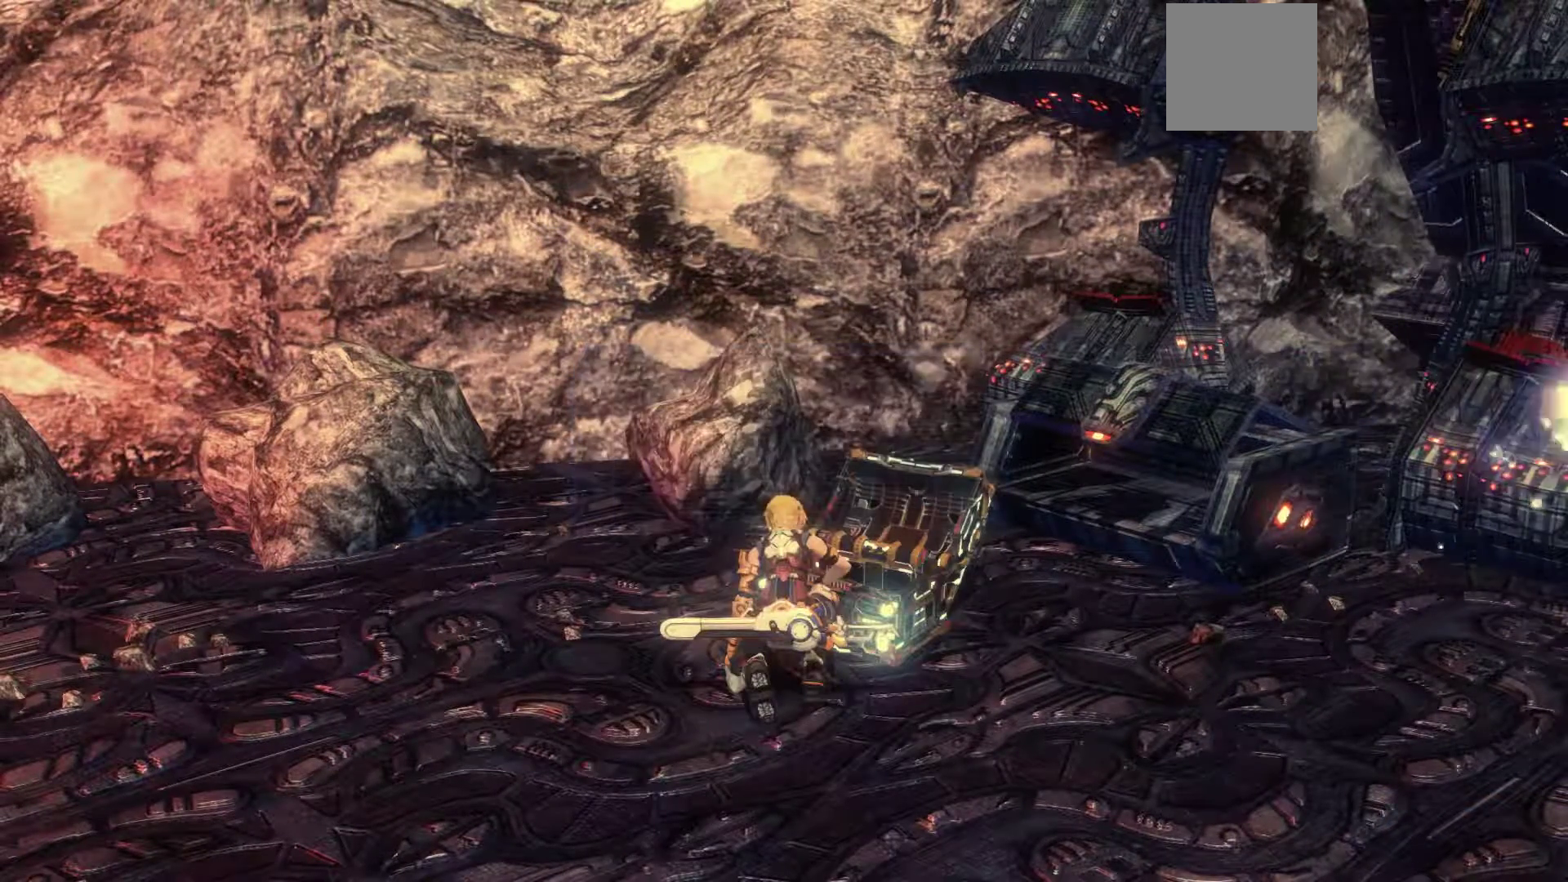
{"buttons": [], "left_stick": "down-right", "right_stick": "center", "events": []}